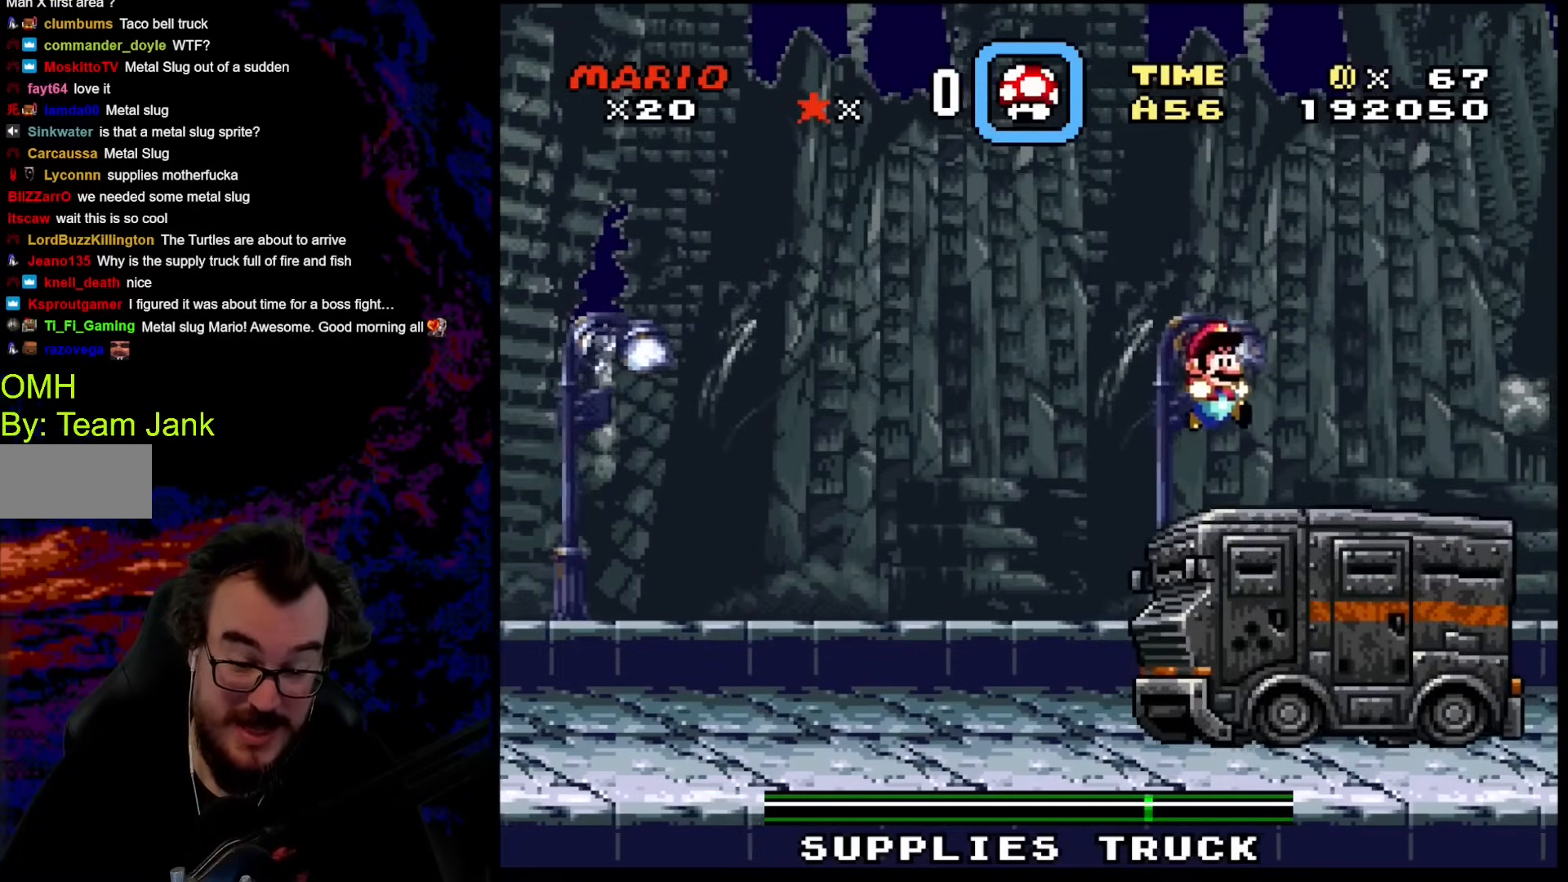
Gameplay with a controller (Nintendo layout); each line is a JSON object with the inputs held at the frame after it. "events" lists button and stick changes between this image and that frame as [ms after this image, input, new state], when the widget could be followed in between. Not read: L3 R3.
{"buttons": ["B", "Y", "DPAD_RIGHT"], "events": []}
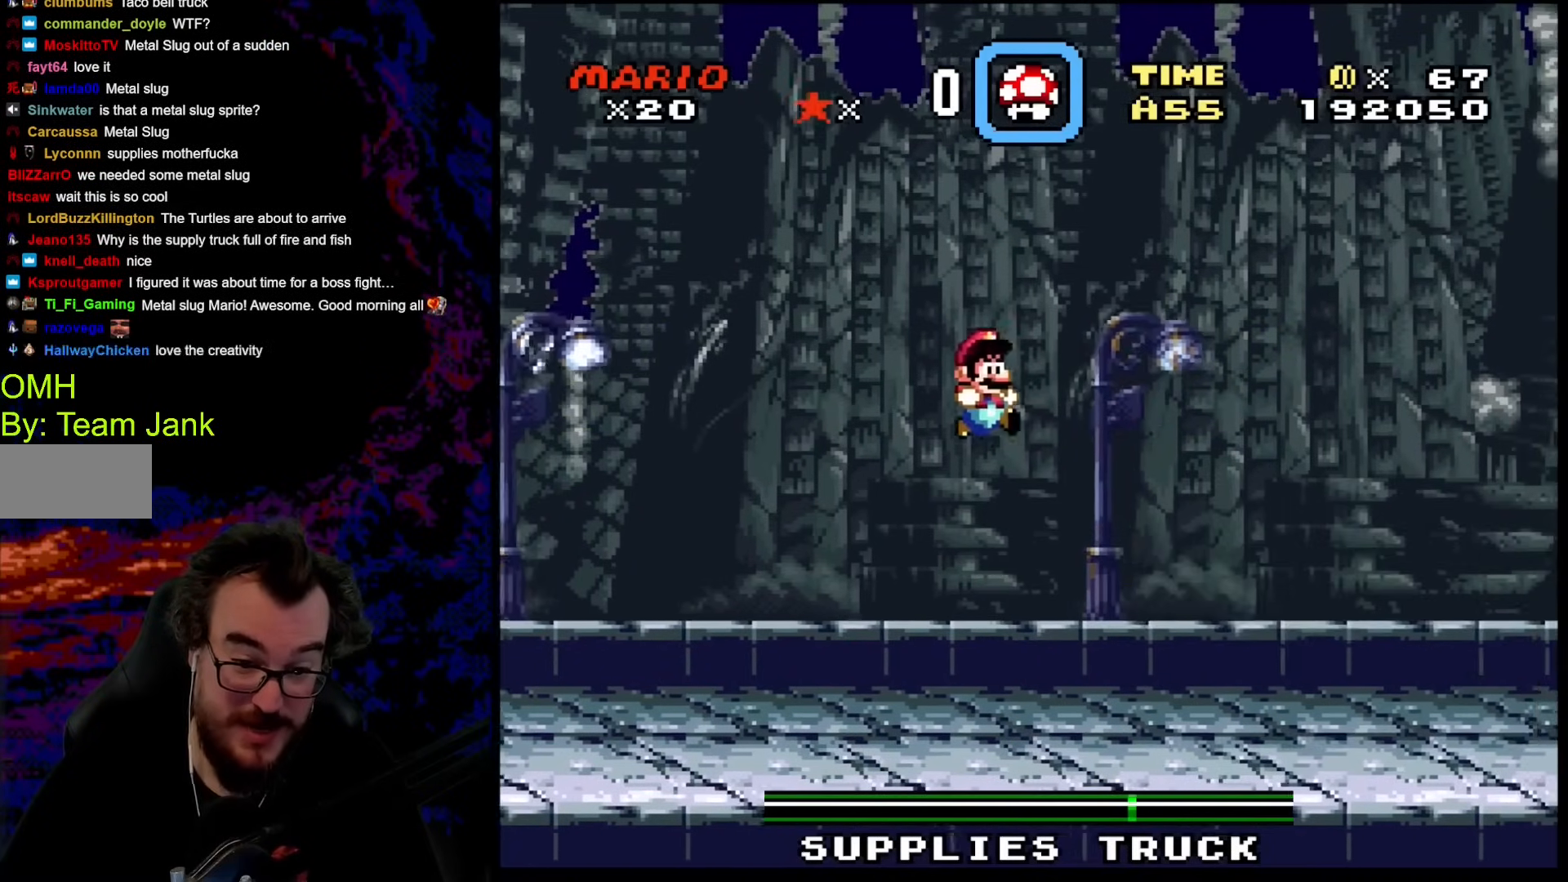
{"buttons": ["Y", "DPAD_RIGHT"], "events": [[205, "B", "up"]]}
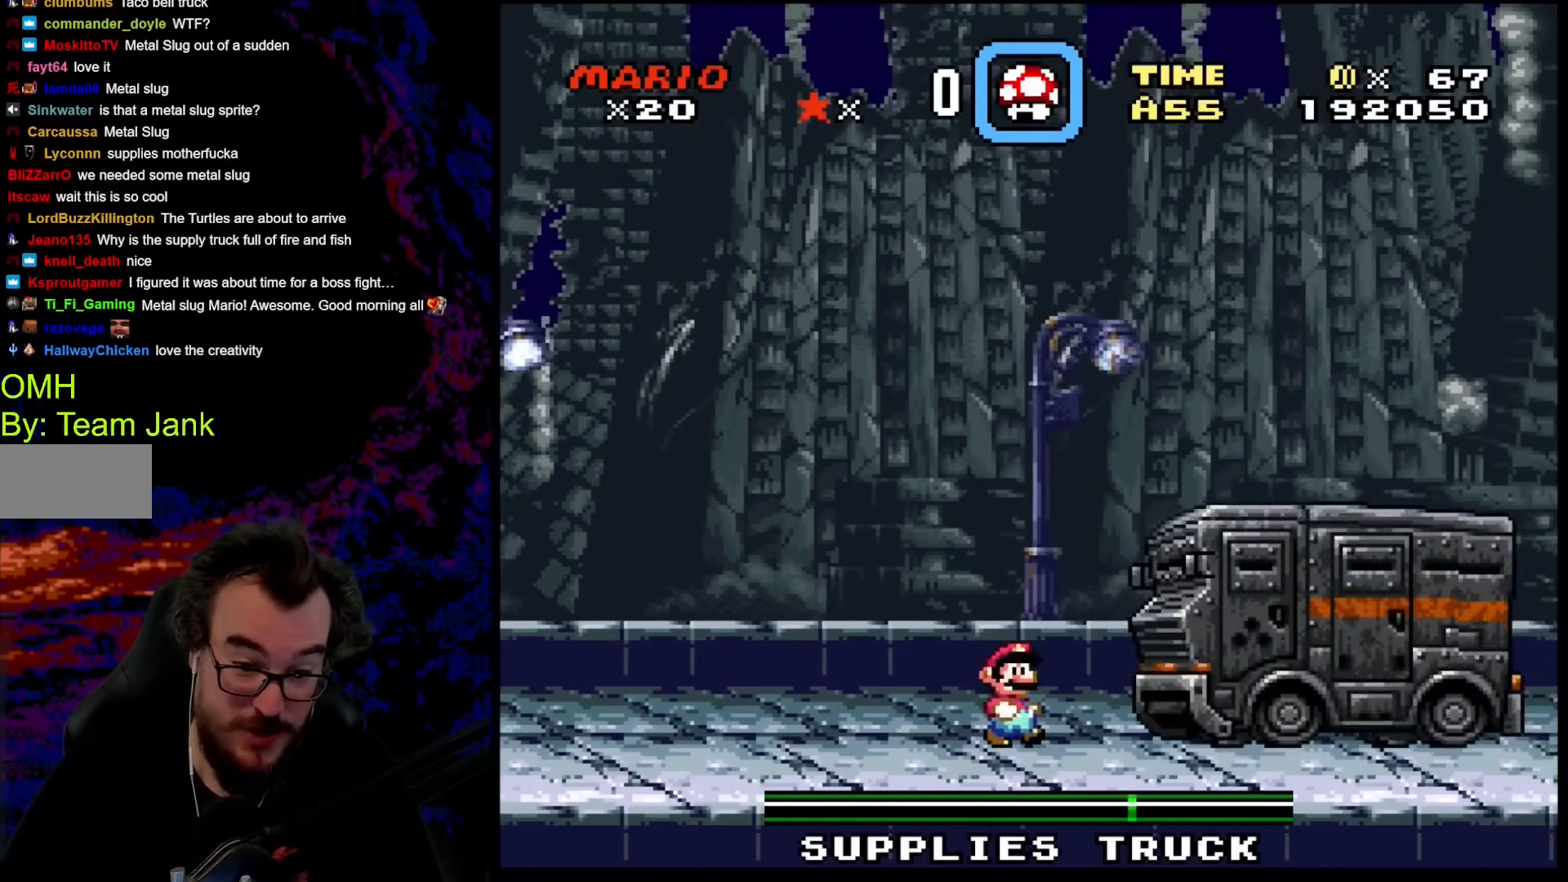
{"buttons": ["B", "Y", "DPAD_RIGHT"], "events": [[17, "B", "down"]]}
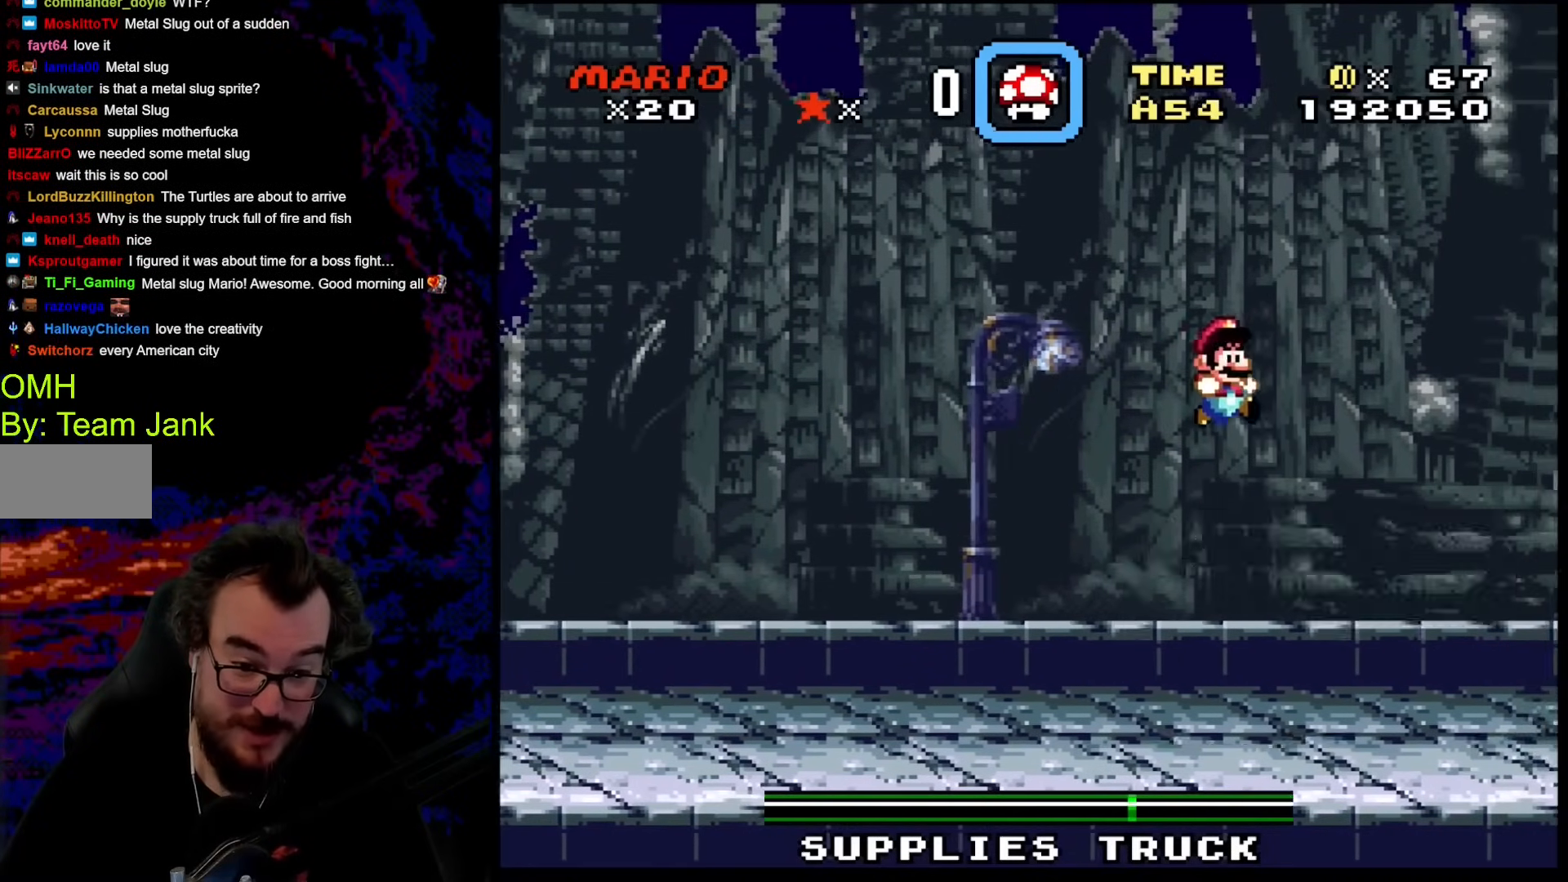
{"buttons": ["B", "Y", "DPAD_LEFT"], "events": [[273, "DPAD_LEFT", "down"], [273, "DPAD_RIGHT", "up"], [273, "DPAD_UP", "down"], [324, "DPAD_UP", "up"]]}
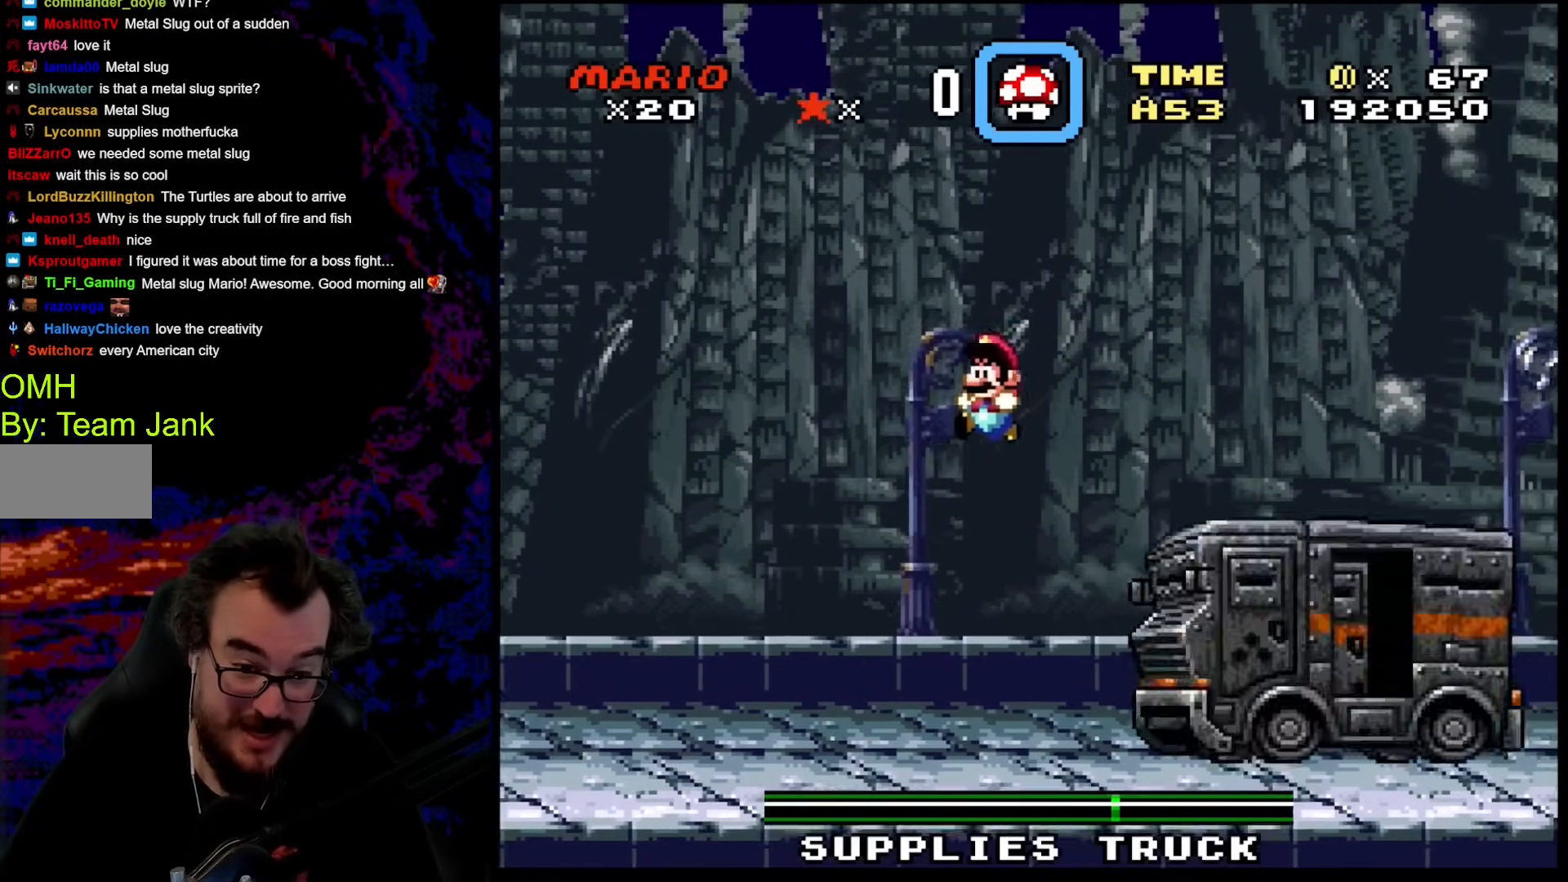
{"buttons": ["Y", "DPAD_RIGHT"], "events": [[324, "DPAD_LEFT", "up"], [427, "B", "up"], [444, "DPAD_RIGHT", "down"]]}
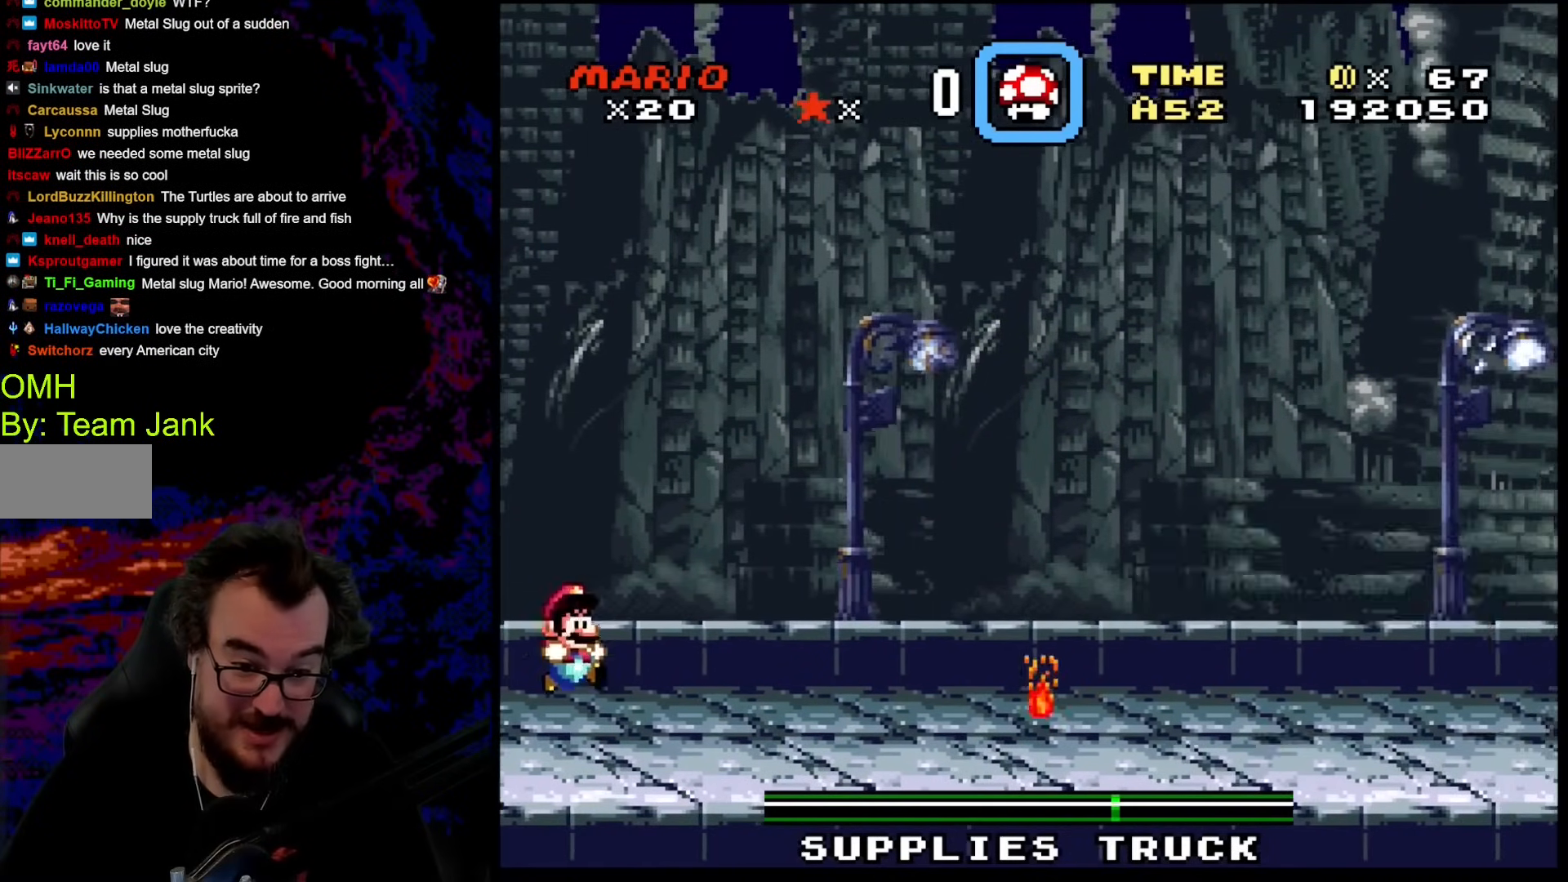
{"buttons": ["Y", "DPAD_RIGHT"], "events": [[188, "B", "down"], [291, "B", "up"]]}
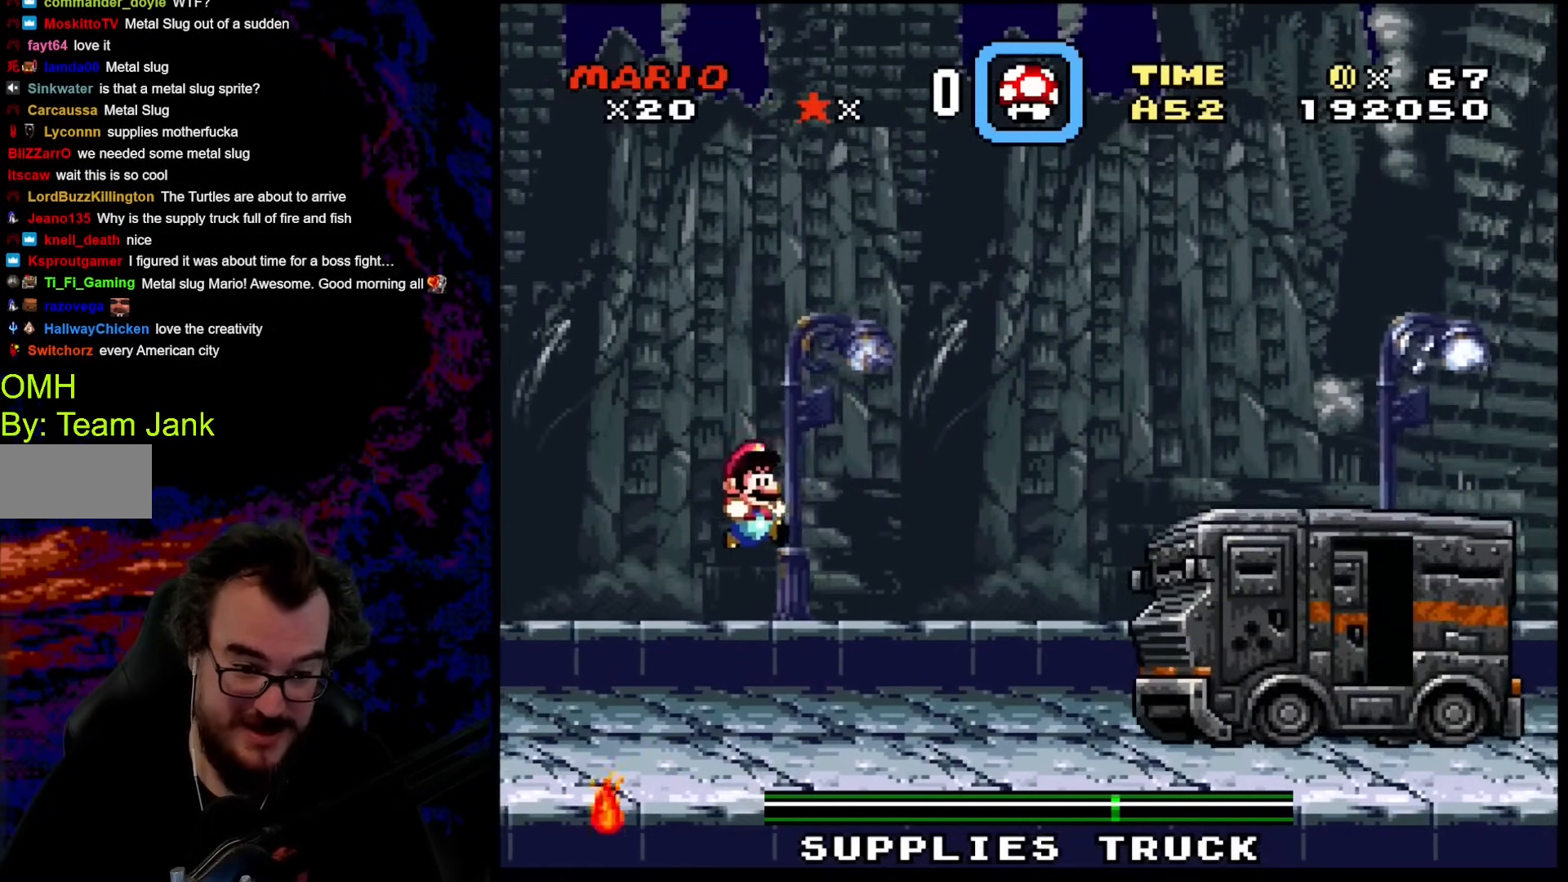
{"buttons": ["B", "Y", "DPAD_RIGHT"], "events": [[341, "B", "down"]]}
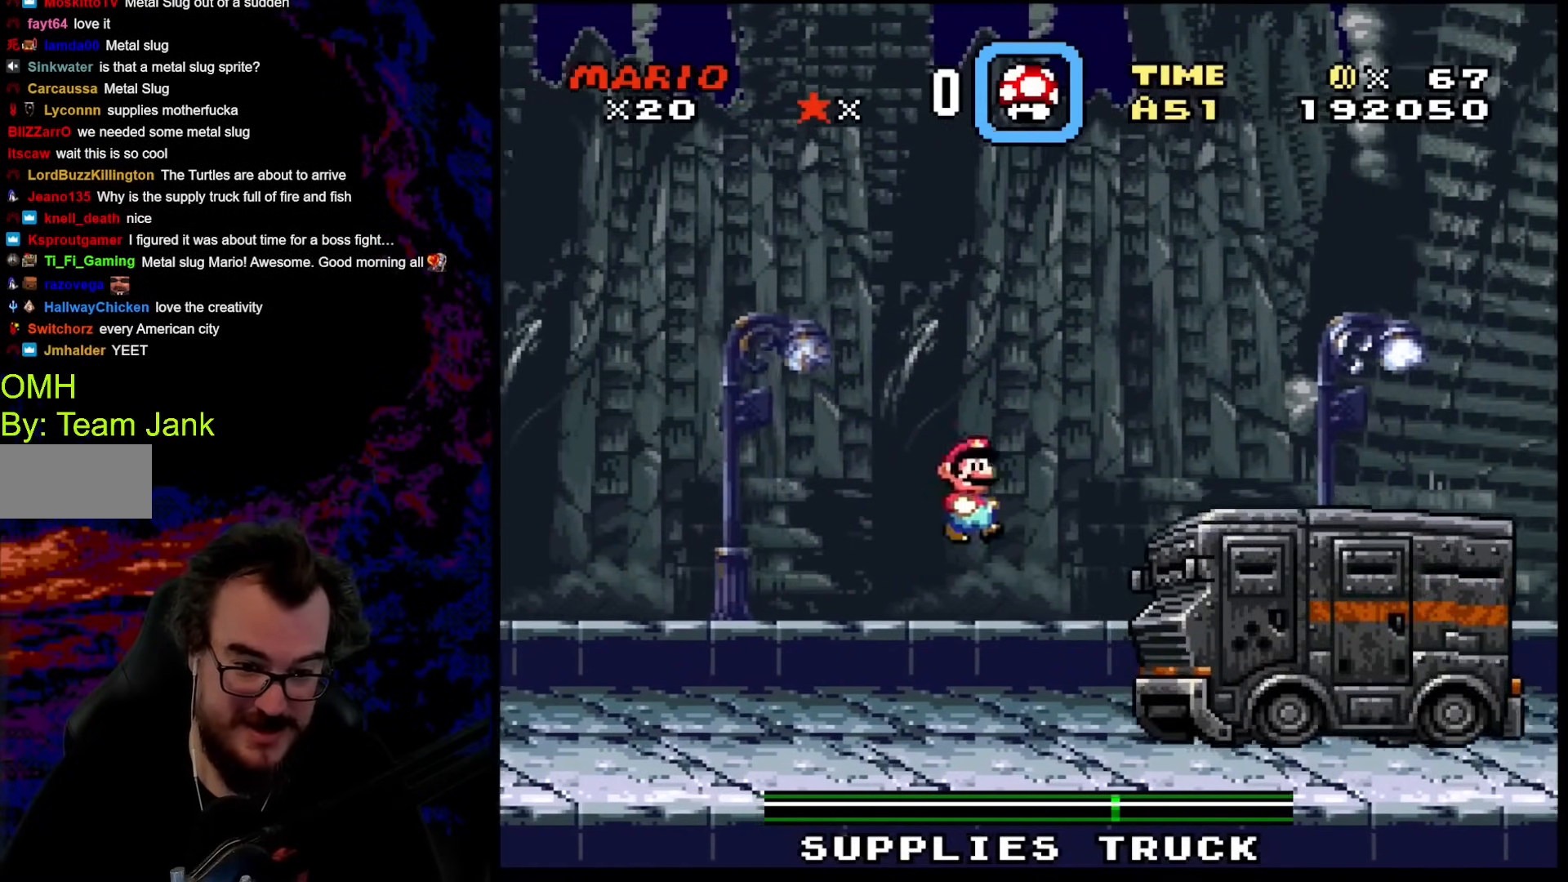
{"buttons": ["B", "Y", "DPAD_RIGHT"], "events": []}
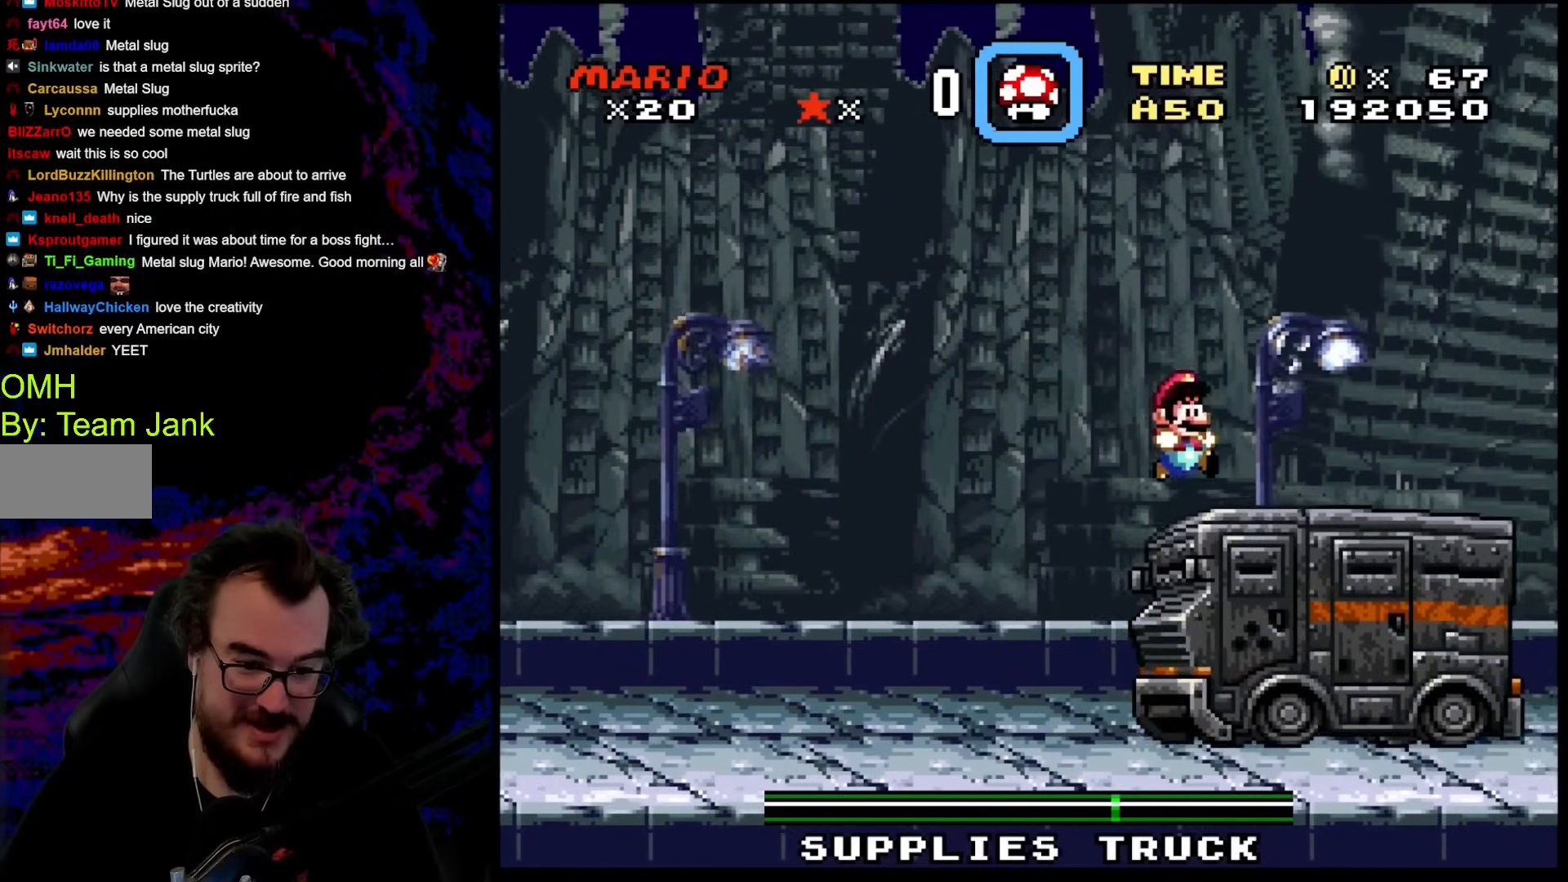
{"buttons": ["Y", "DPAD_RIGHT"], "events": [[86, "DPAD_RIGHT", "up"], [86, "DPAD_UP", "down"], [103, "DPAD_LEFT", "down"], [120, "DPAD_UP", "up"], [291, "B", "up"], [342, "DPAD_LEFT", "up"], [410, "DPAD_RIGHT", "down"]]}
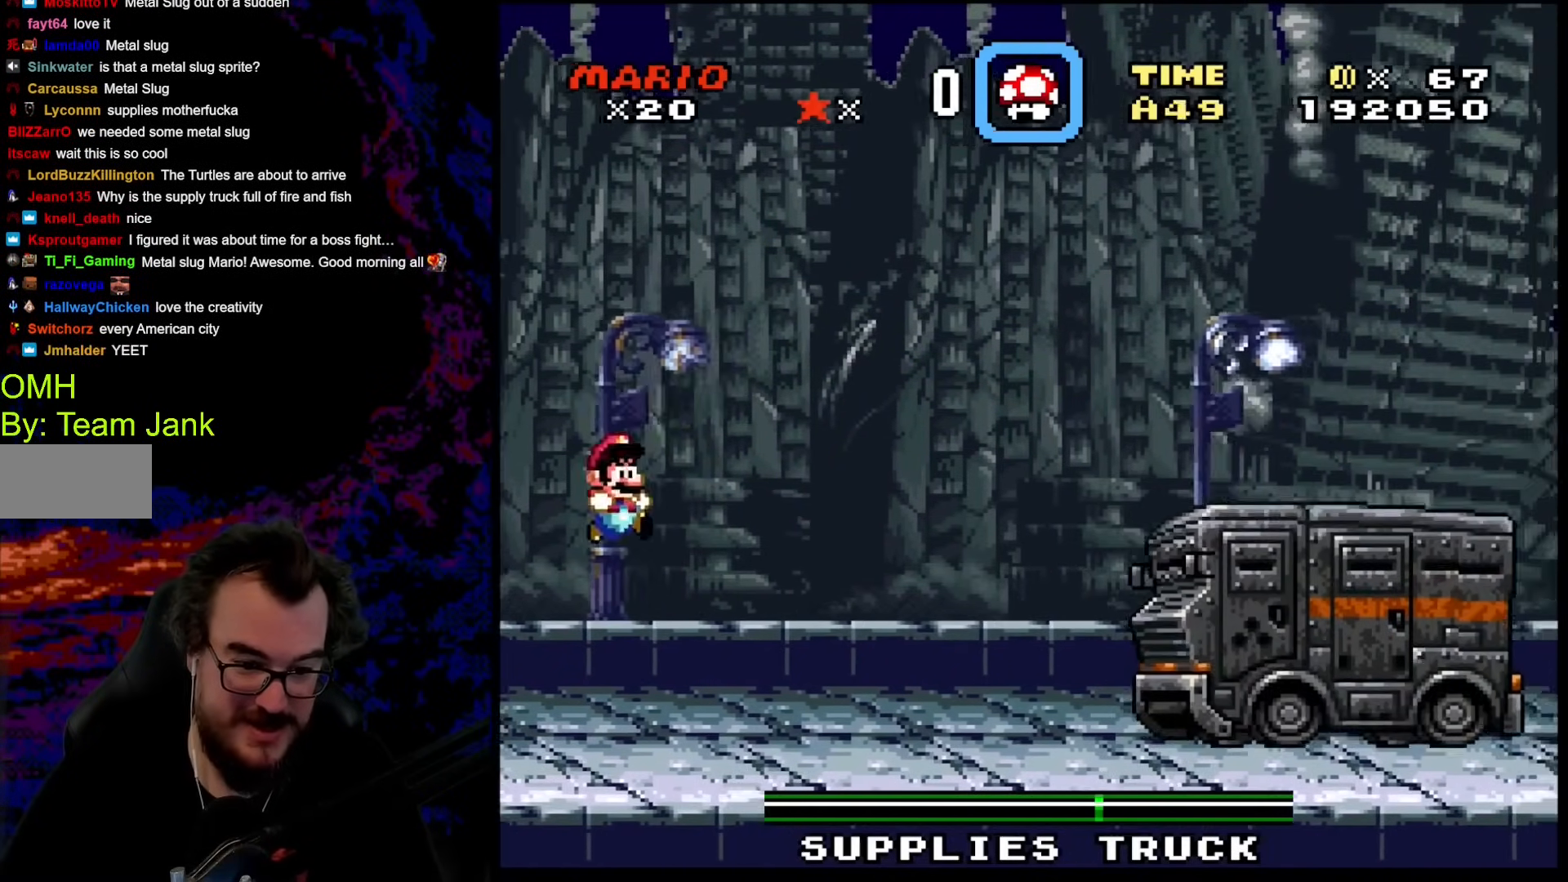
{"buttons": ["Y", "DPAD_RIGHT"], "events": []}
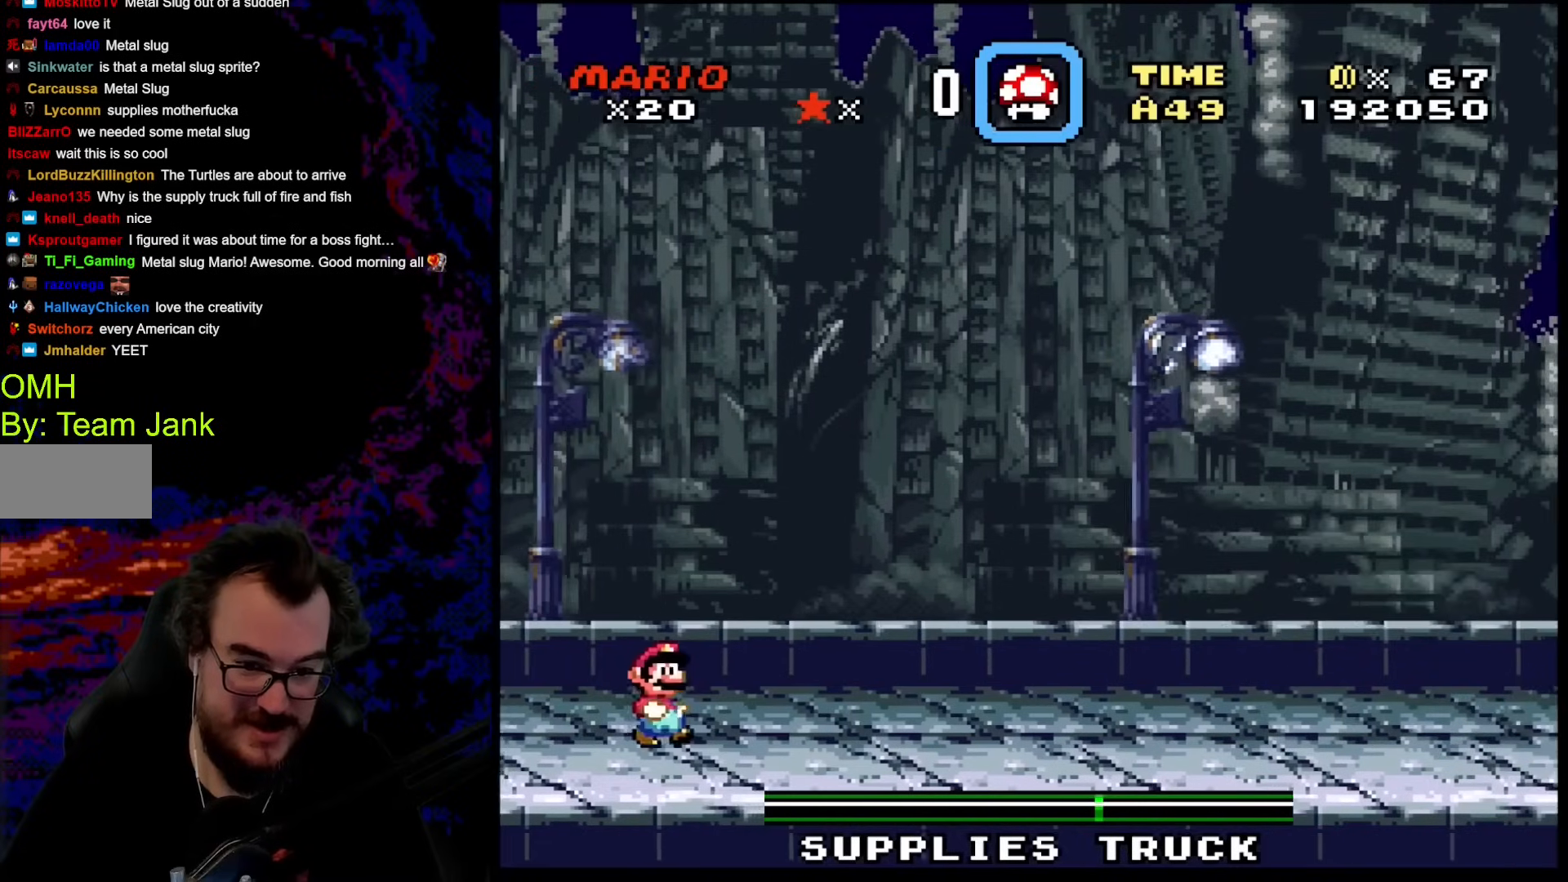
{"buttons": ["Y", "DPAD_RIGHT"], "events": []}
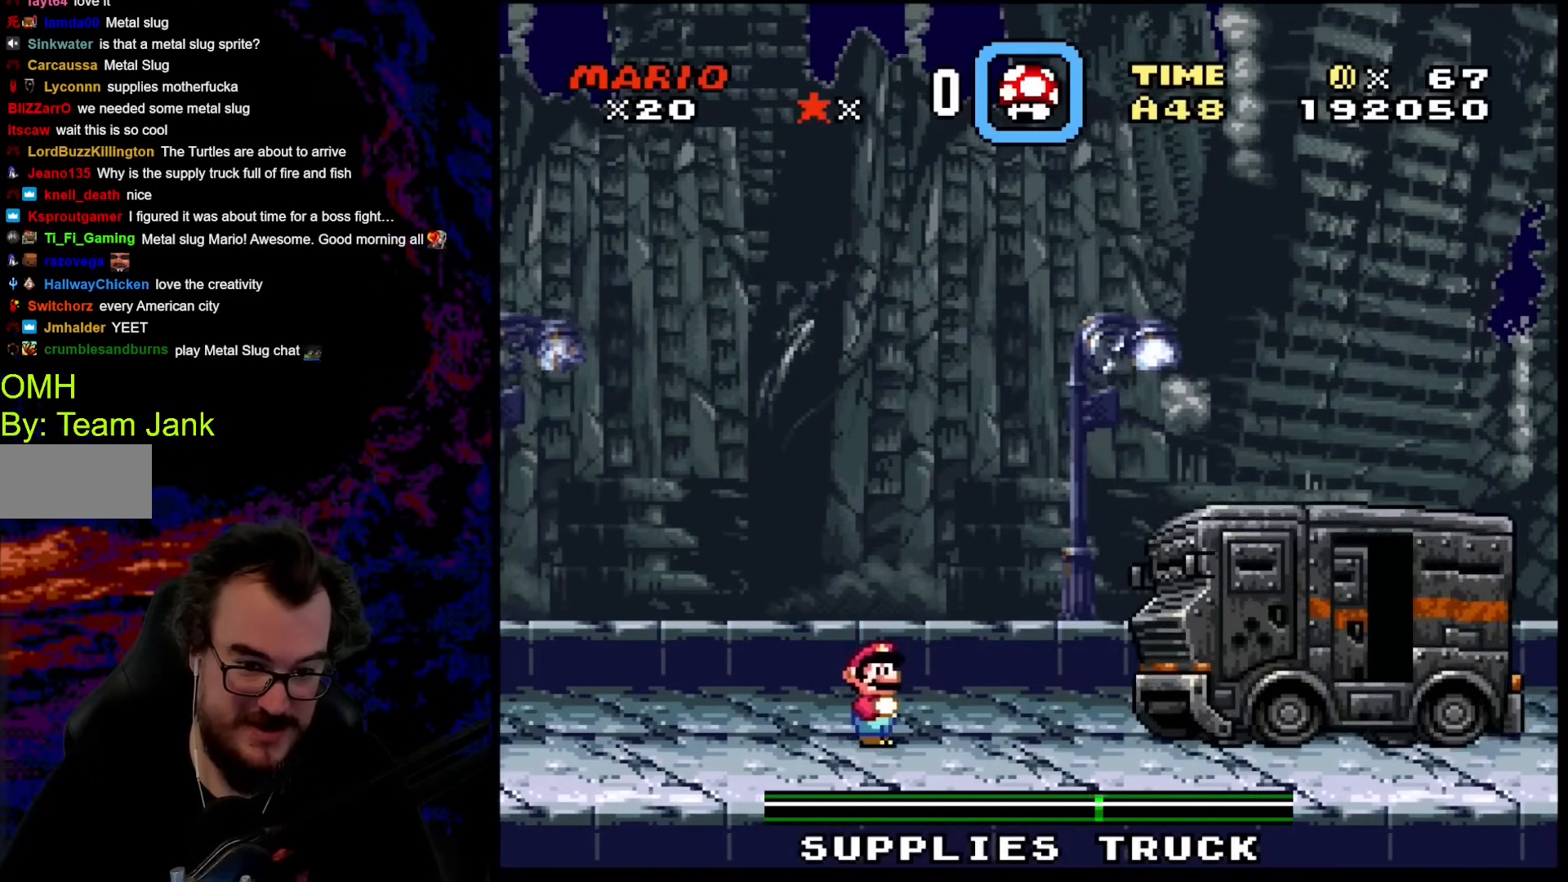
{"buttons": ["B", "Y", "DPAD_RIGHT"], "events": [[153, "B", "down"]]}
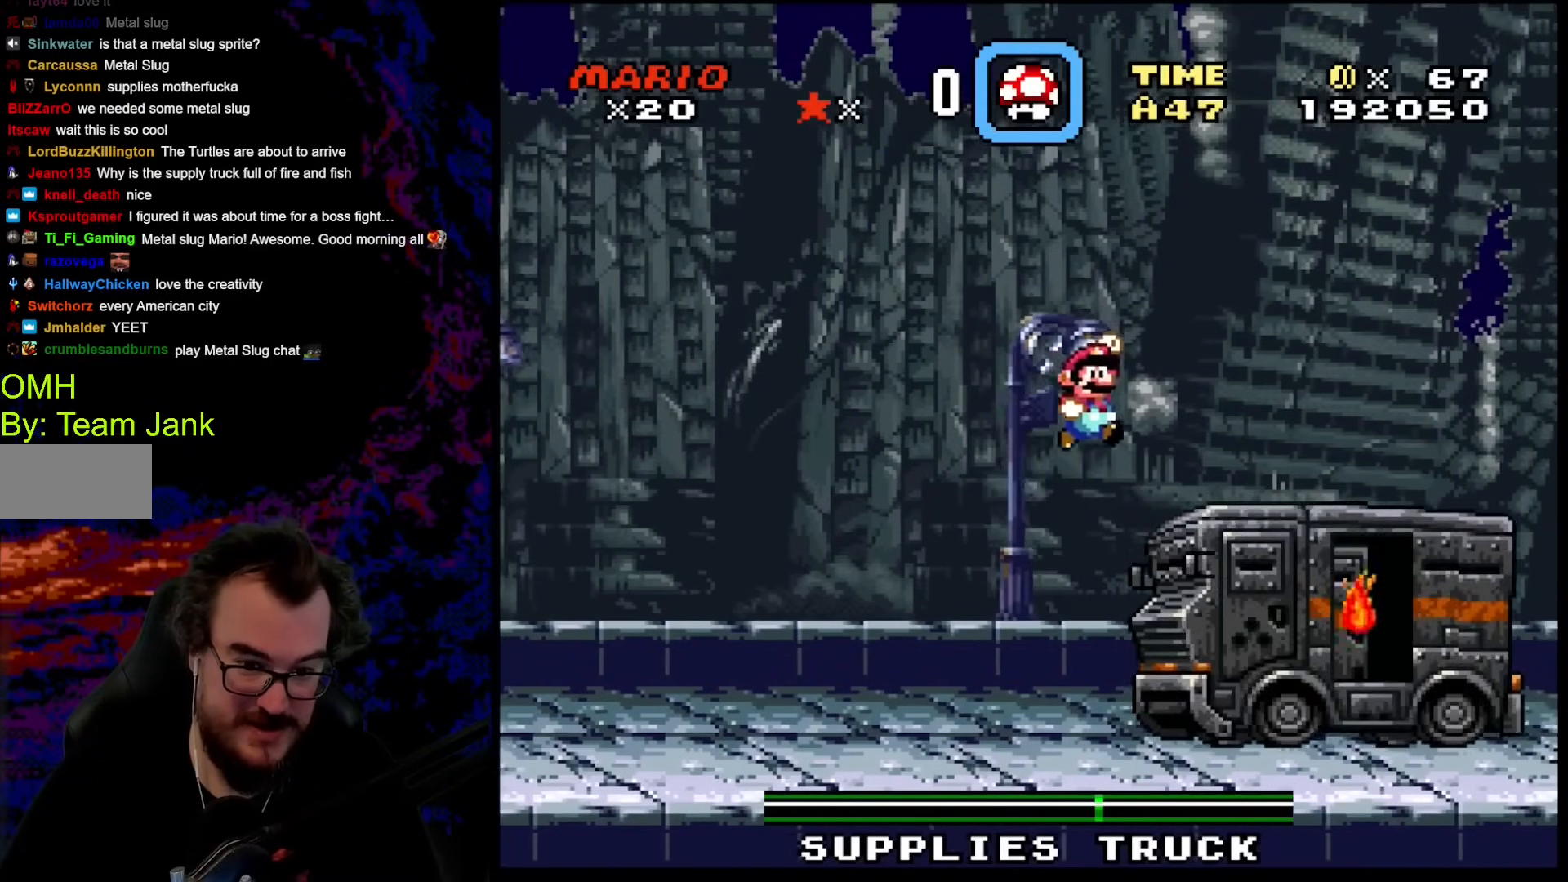
{"buttons": ["B", "Y", "DPAD_RIGHT"], "events": []}
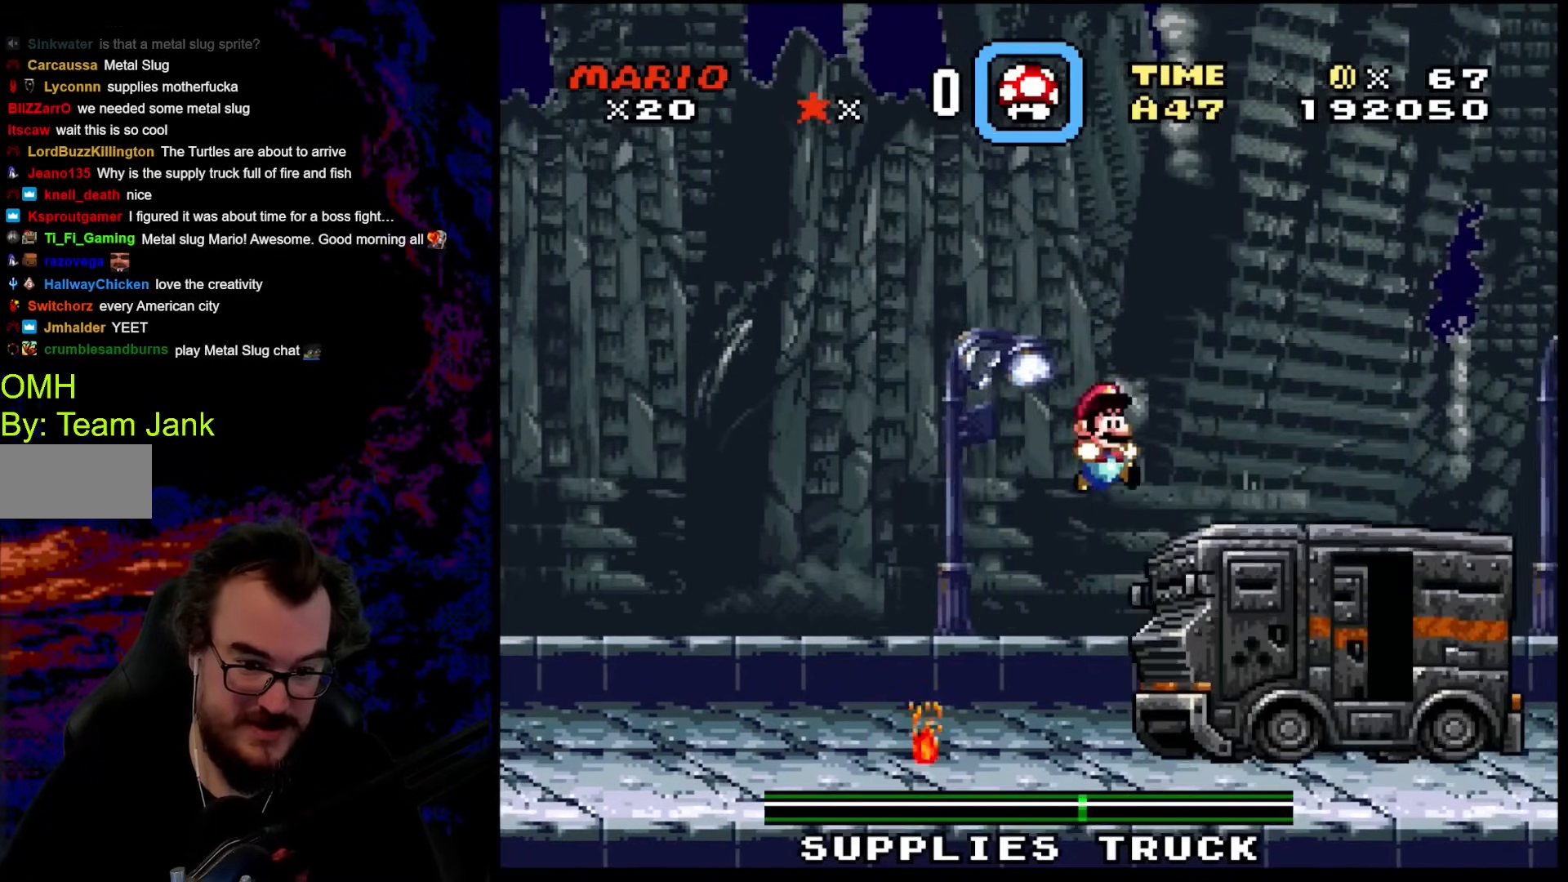
{"buttons": ["Y", "DPAD_RIGHT"], "events": [[154, "DPAD_RIGHT", "up"], [239, "B", "up"], [325, "DPAD_RIGHT", "down"]]}
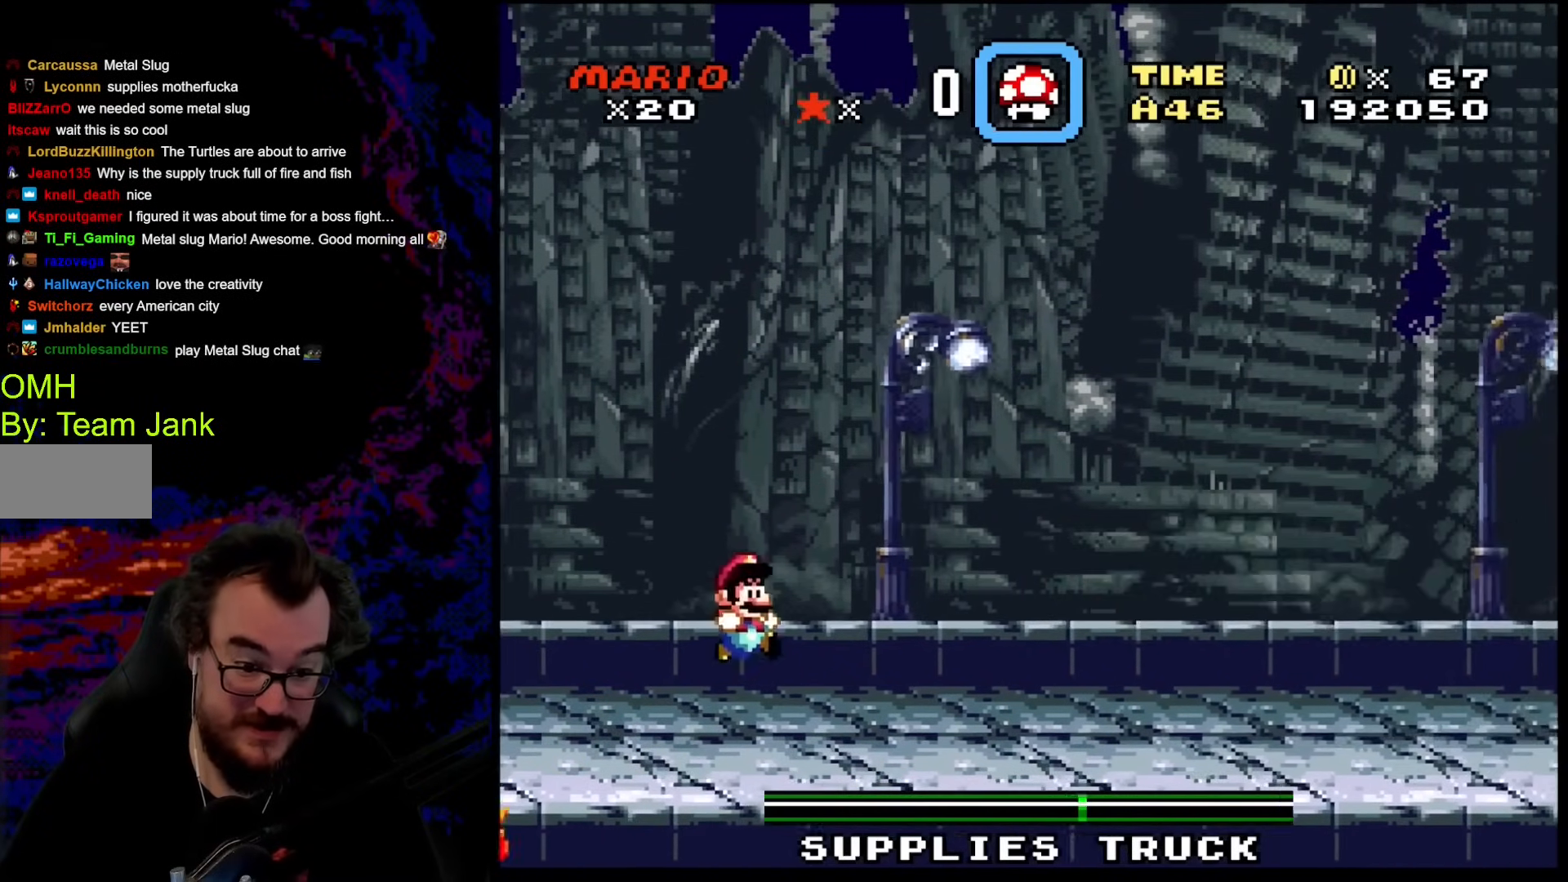
{"buttons": ["B", "Y", "DPAD_RIGHT"], "events": [[495, "B", "down"]]}
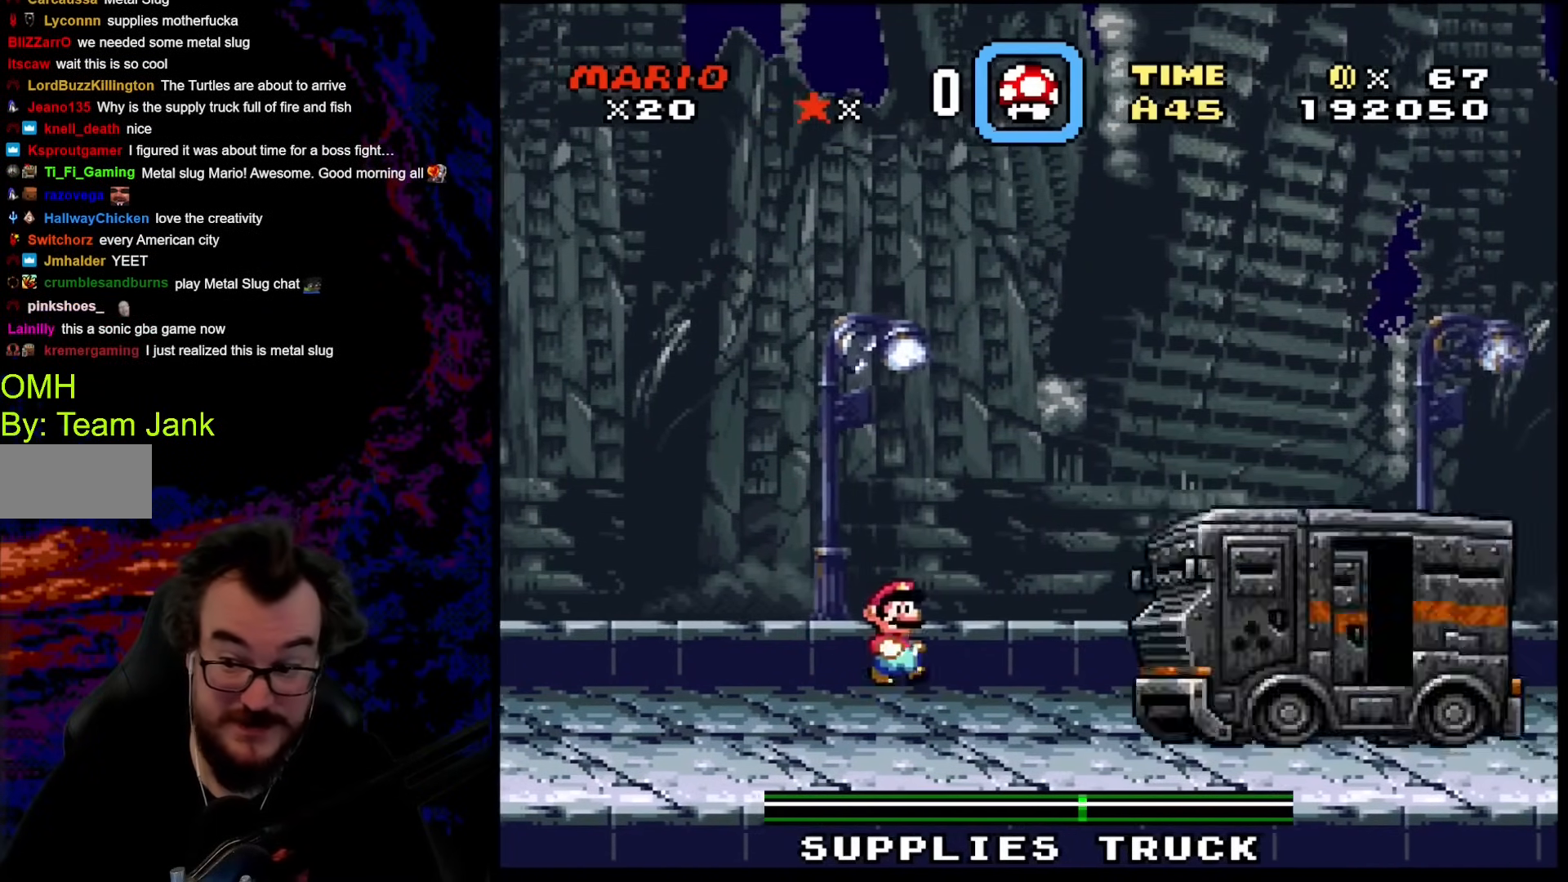
{"buttons": ["B", "Y", "DPAD_RIGHT"], "events": []}
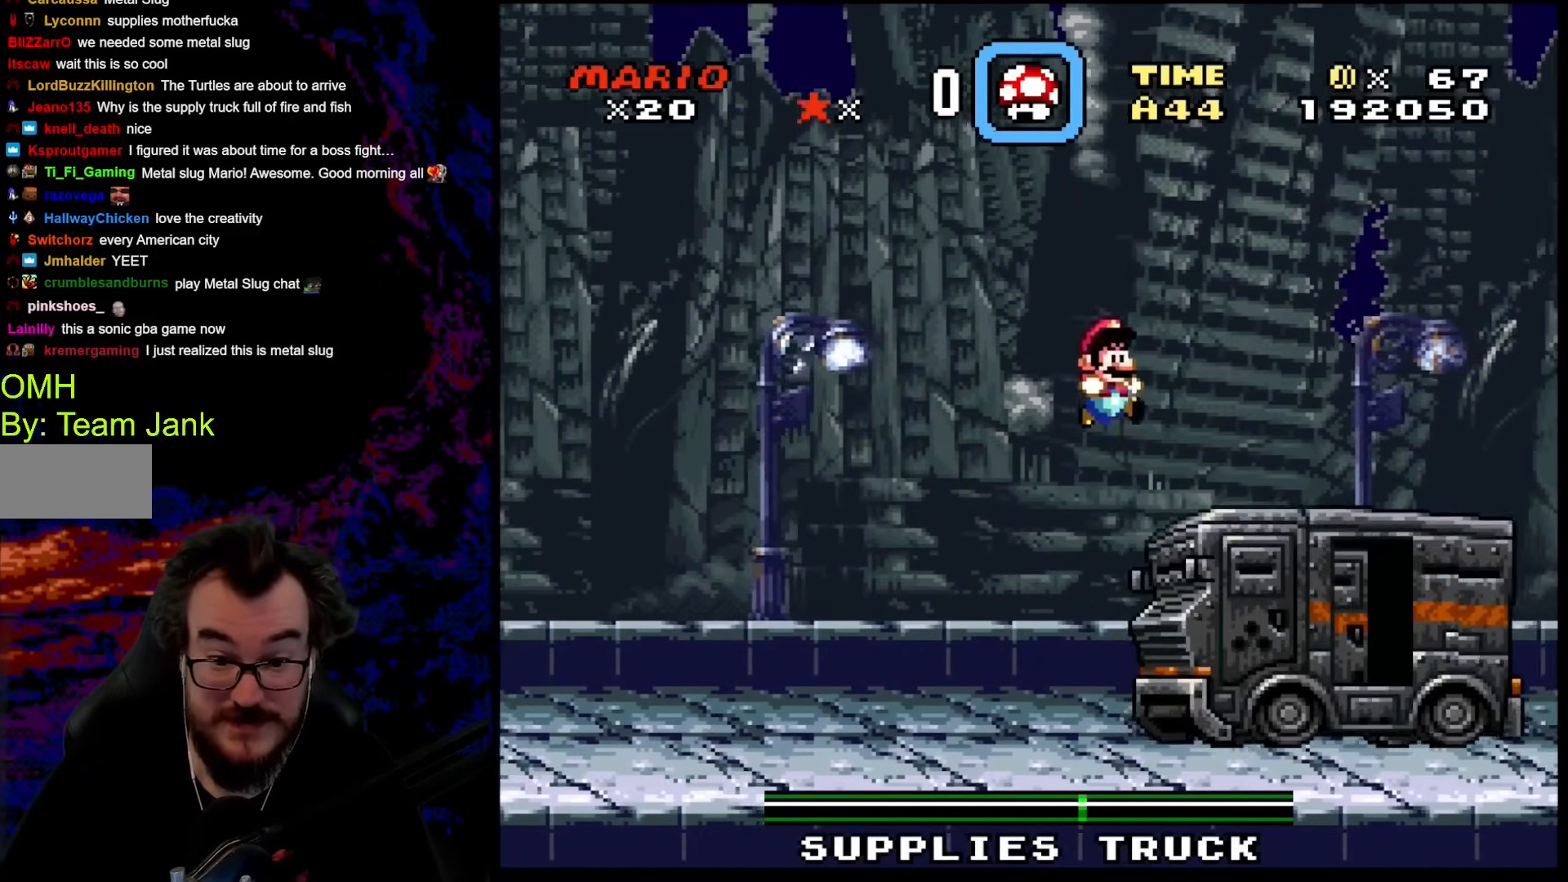
{"buttons": ["Y", "DPAD_LEFT"], "events": [[325, "DPAD_LEFT", "down"], [325, "DPAD_RIGHT", "up"], [376, "B", "up"]]}
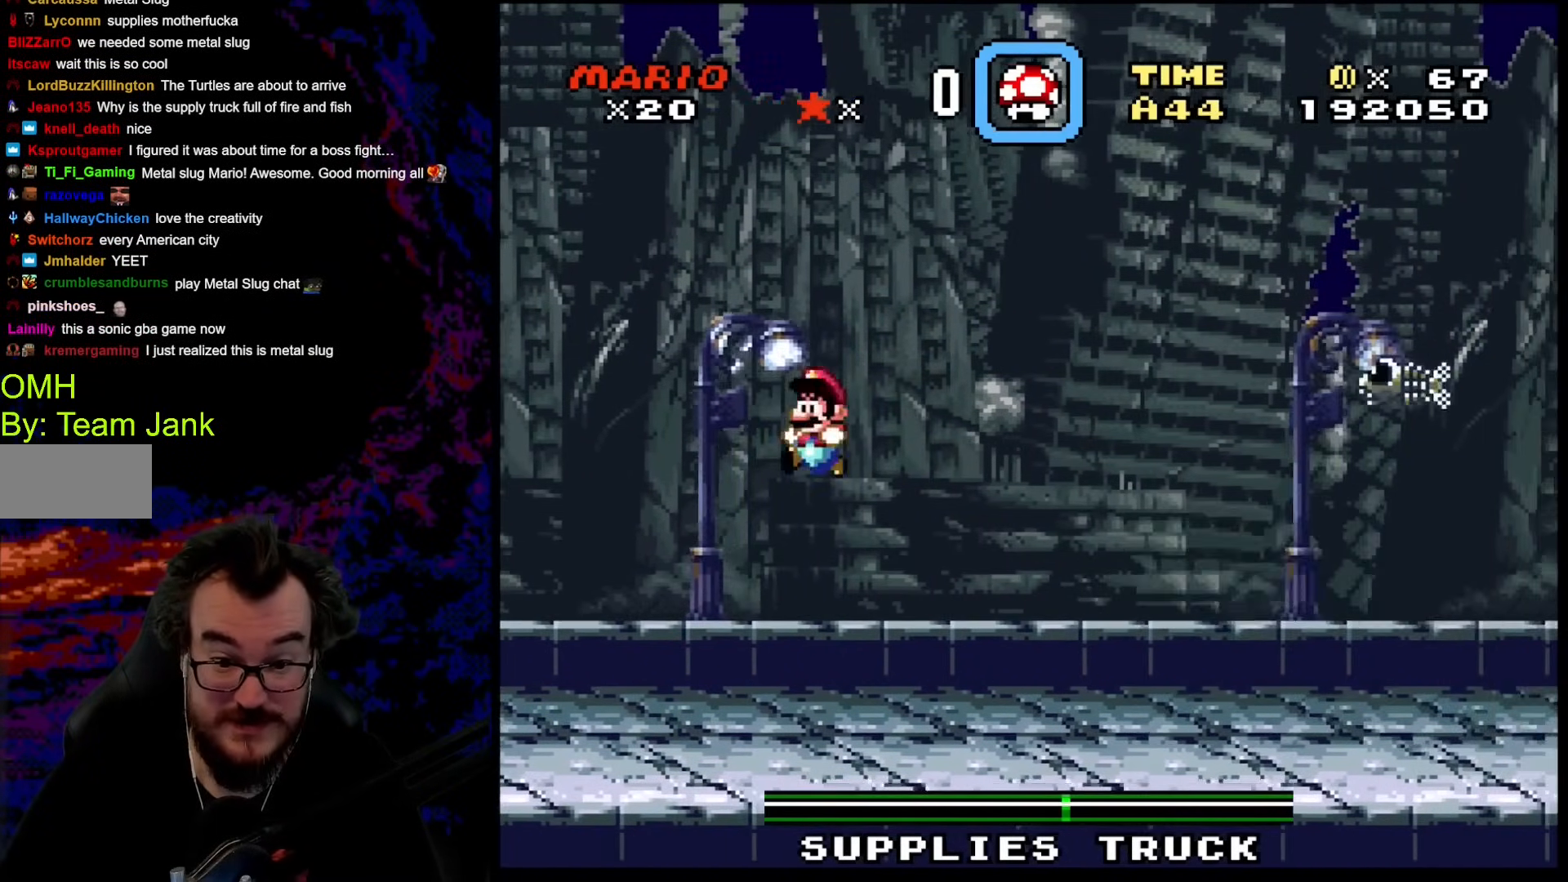
{"buttons": ["Y", "DPAD_RIGHT"], "events": [[222, "DPAD_LEFT", "up"], [256, "DPAD_RIGHT", "down"], [324, "Y", "up"], [461, "Y", "down"]]}
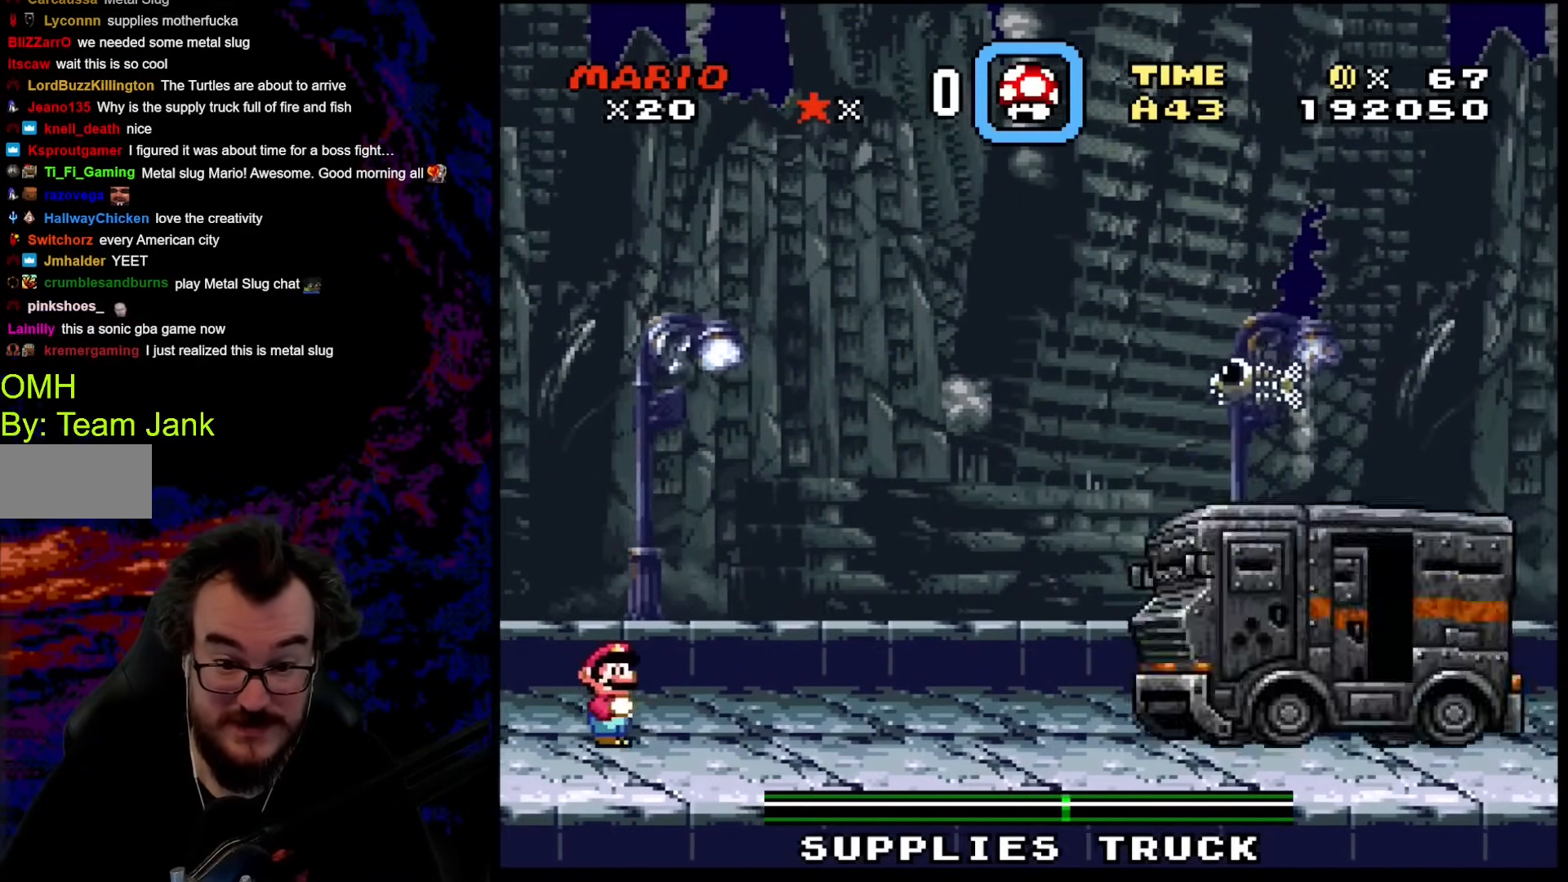
{"buttons": ["Y", "DPAD_RIGHT"], "events": []}
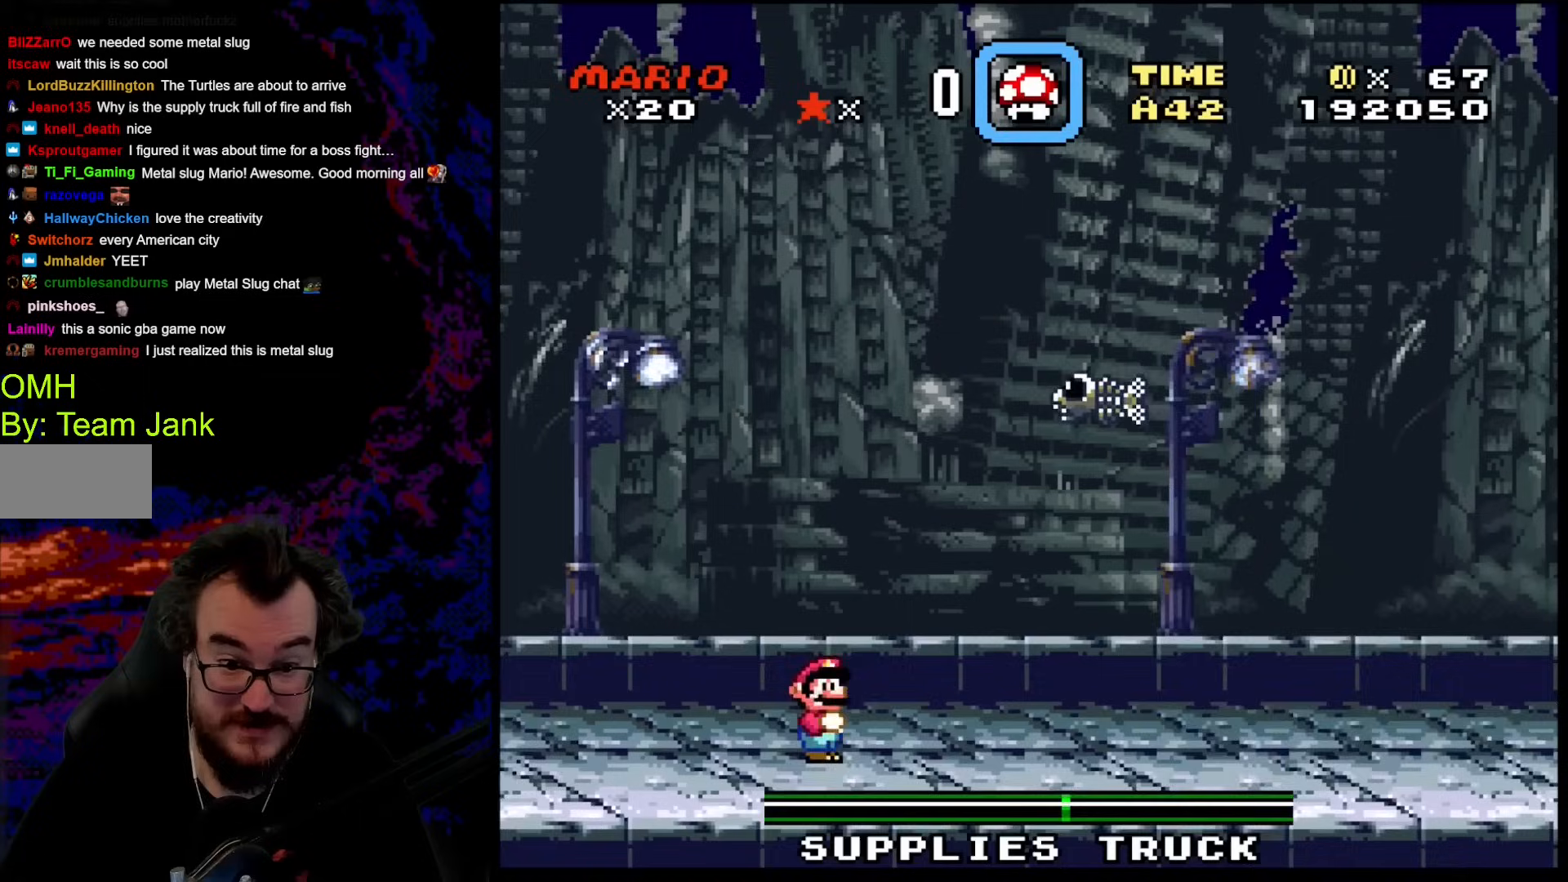
{"buttons": ["B", "Y", "DPAD_RIGHT"], "events": [[342, "B", "down"]]}
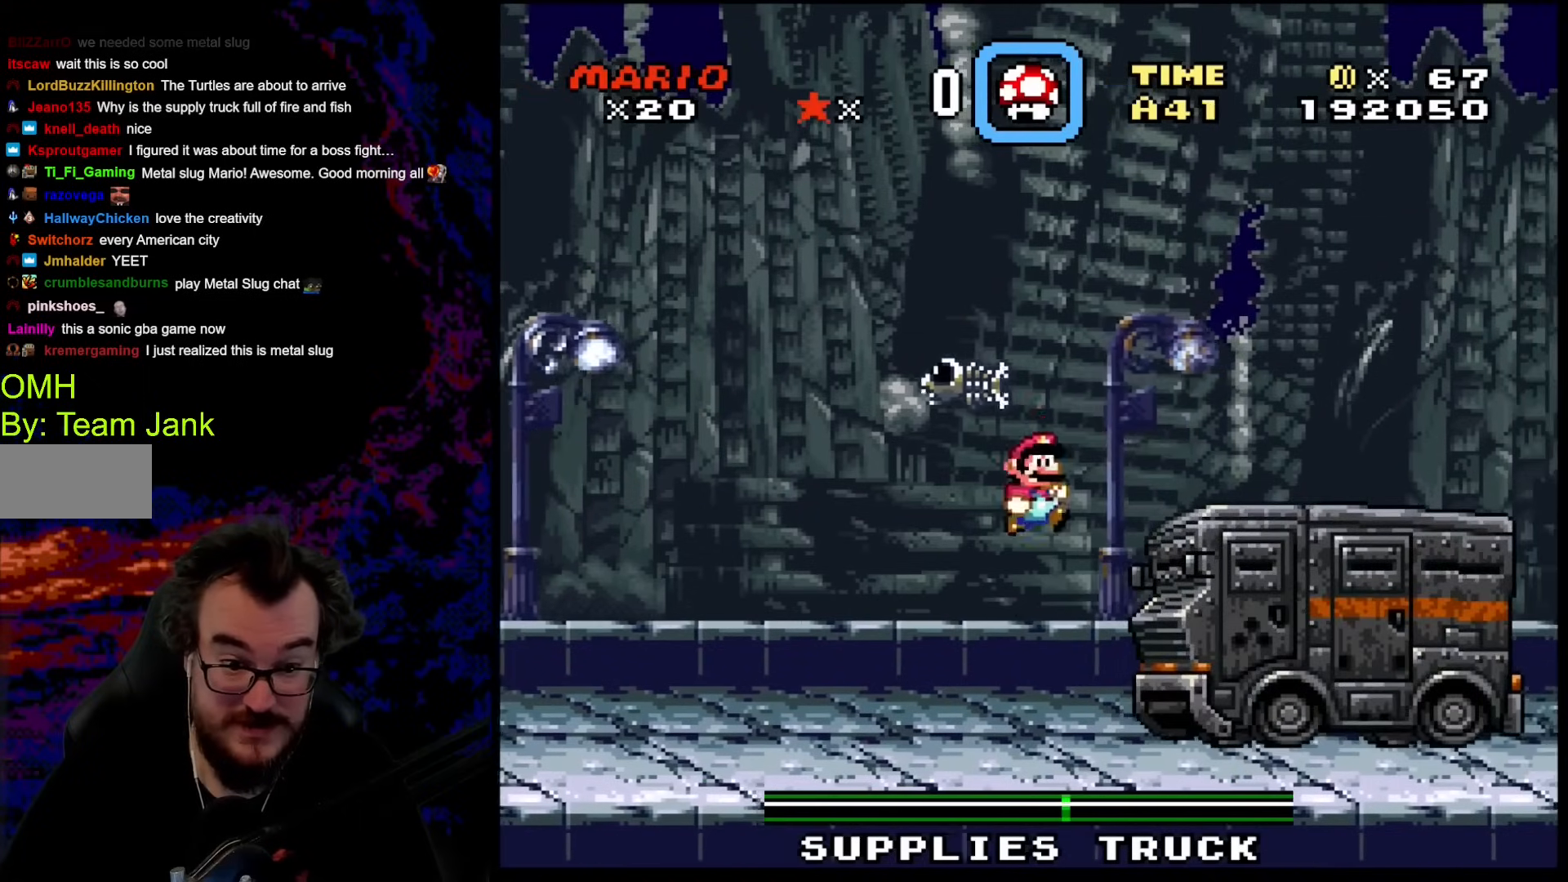
{"buttons": ["B", "Y", "DPAD_RIGHT"], "events": []}
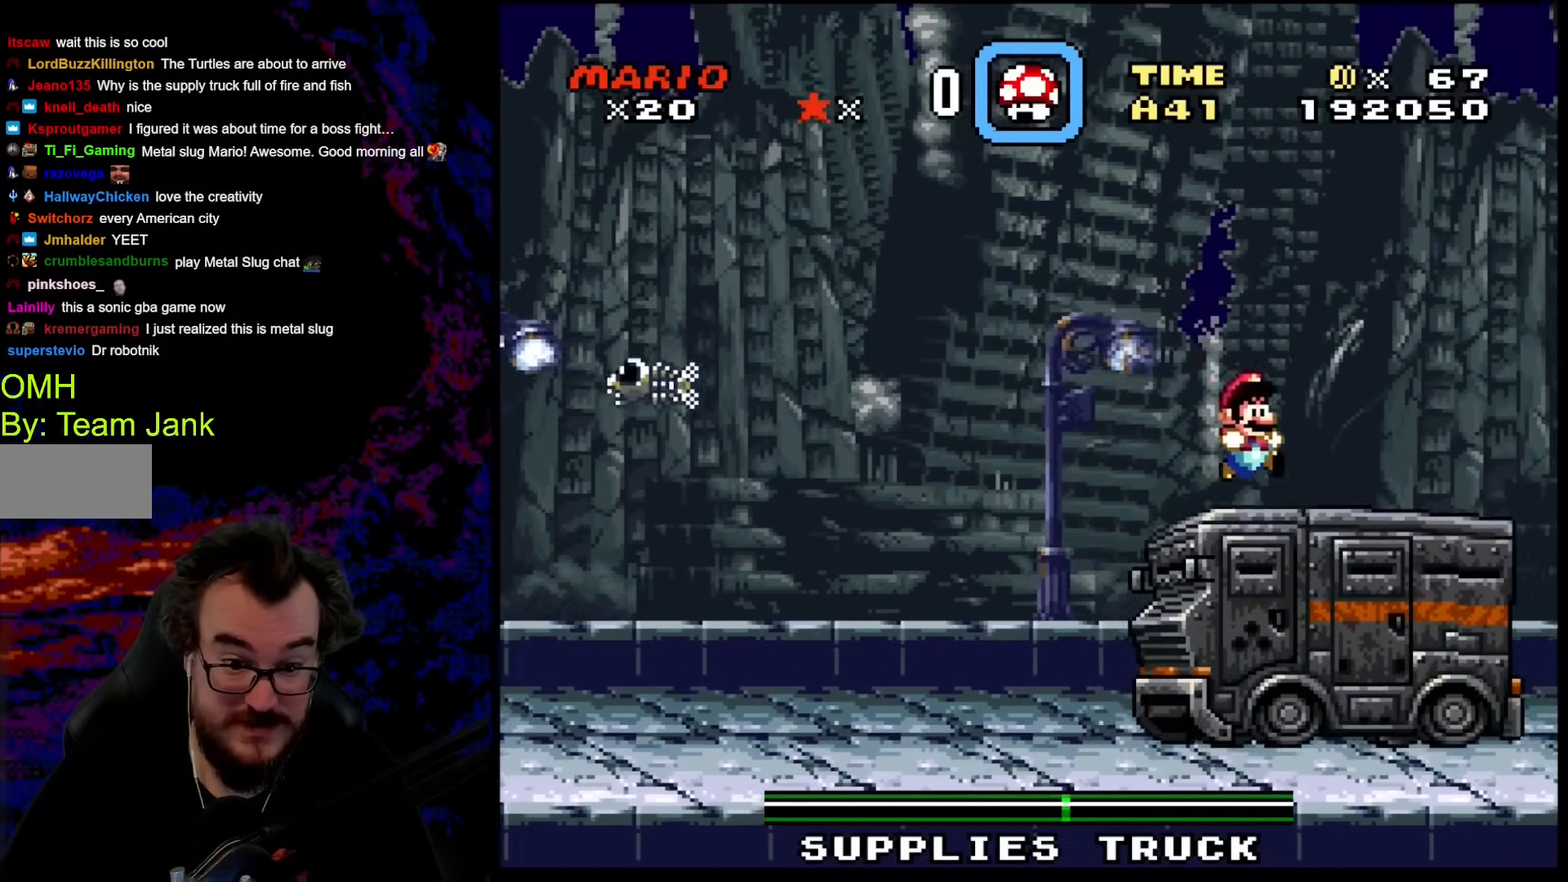
{"buttons": ["Y", "DPAD_LEFT"], "events": [[461, "DPAD_LEFT", "down"], [461, "DPAD_RIGHT", "up"], [513, "B", "up"]]}
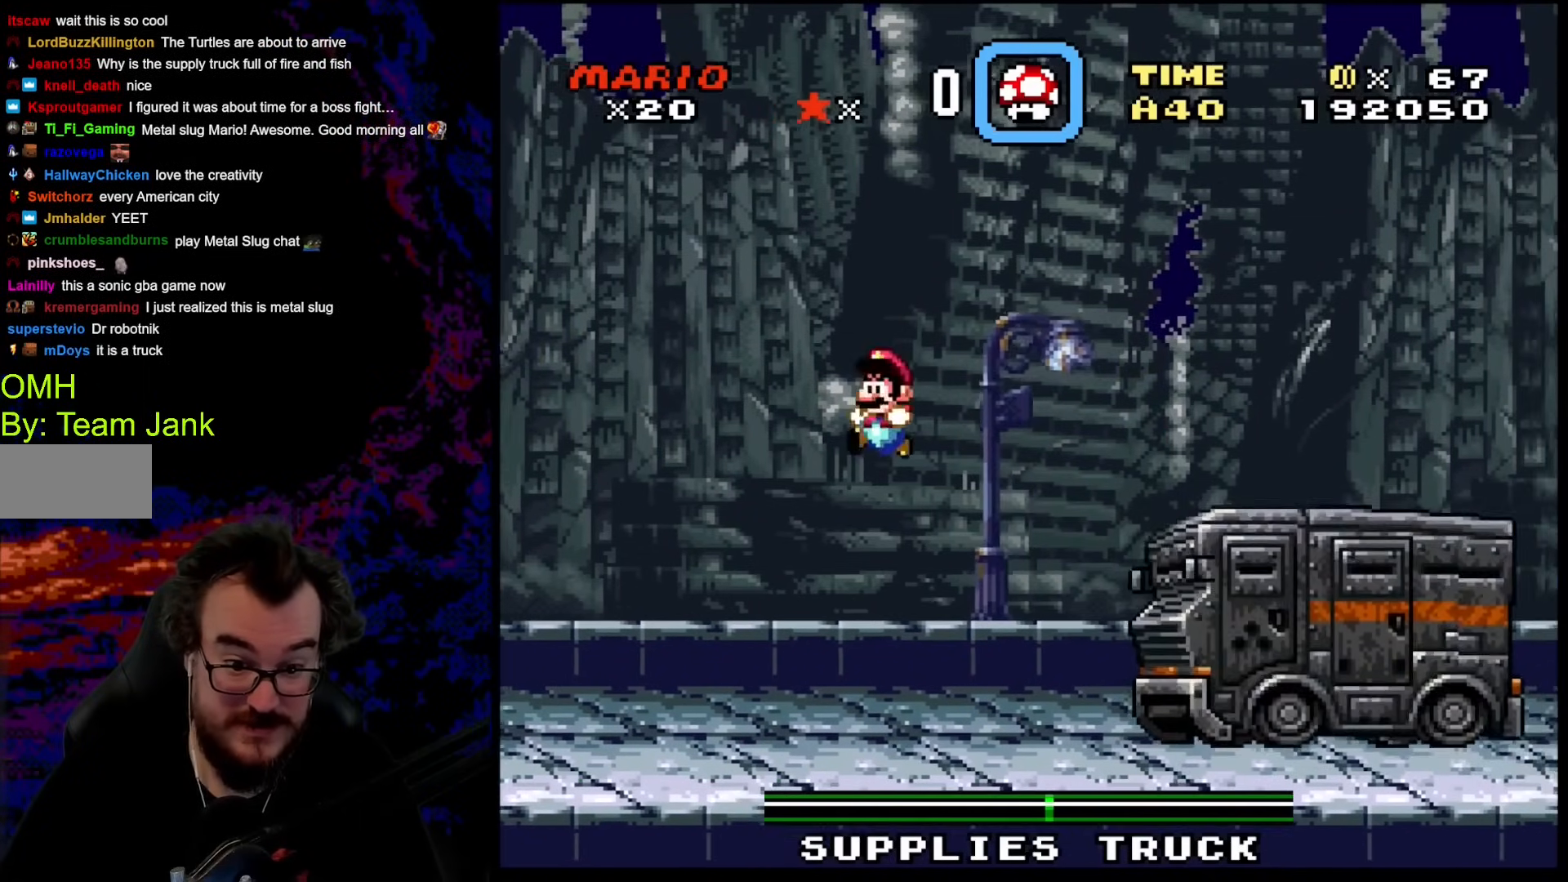
{"buttons": ["X", "DPAD_RIGHT"], "events": [[85, "DPAD_LEFT", "up"], [119, "DPAD_RIGHT", "down"], [170, "Y", "up"], [187, "X", "down"]]}
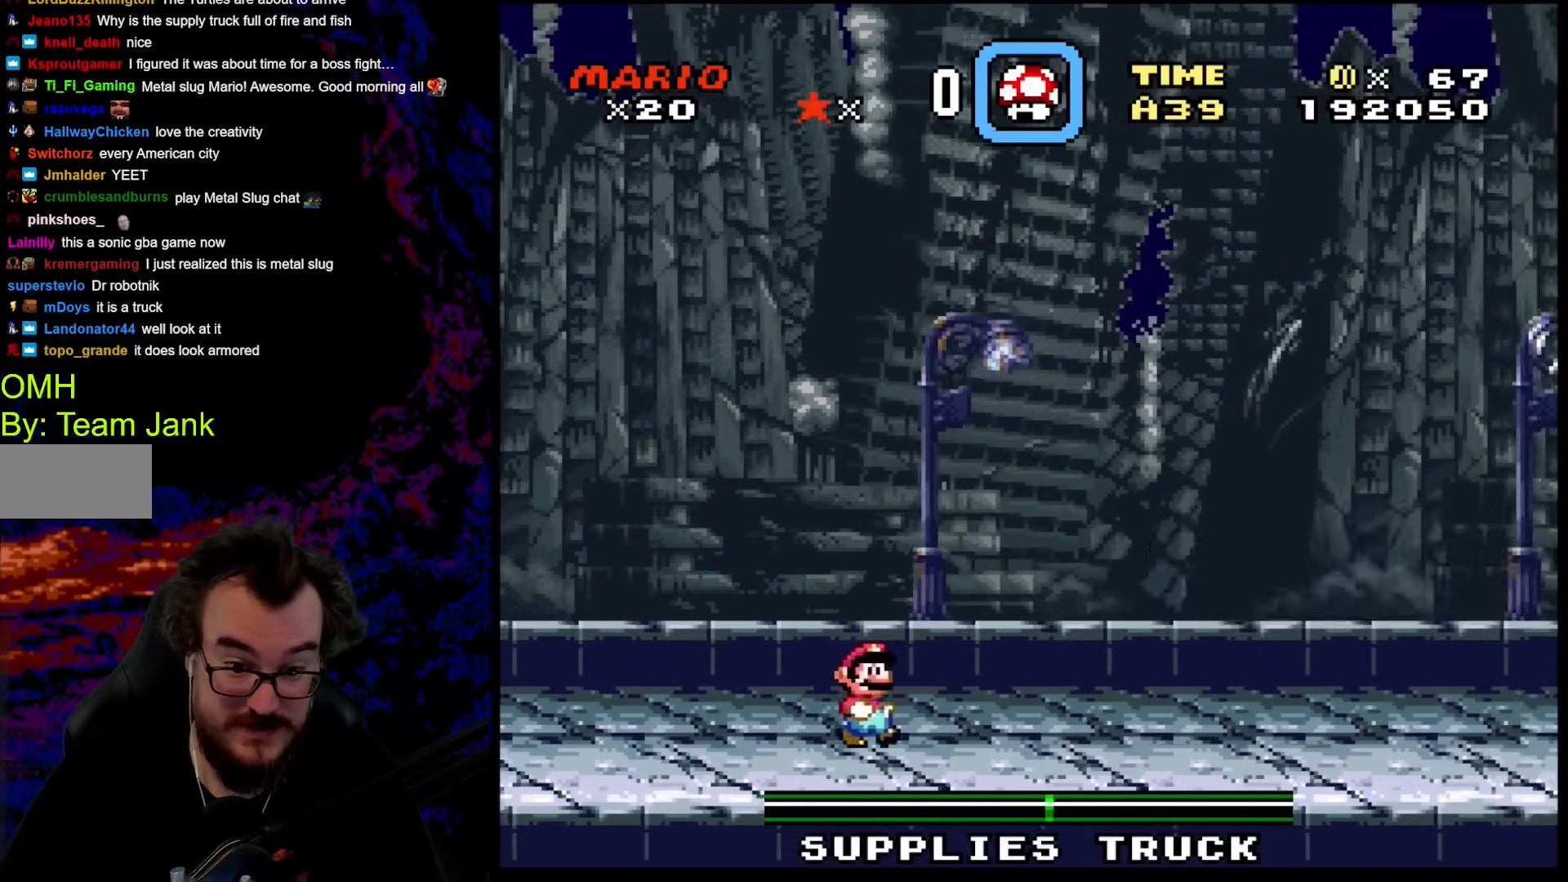
{"buttons": ["A", "X", "DPAD_RIGHT"], "events": [[119, "A", "down"]]}
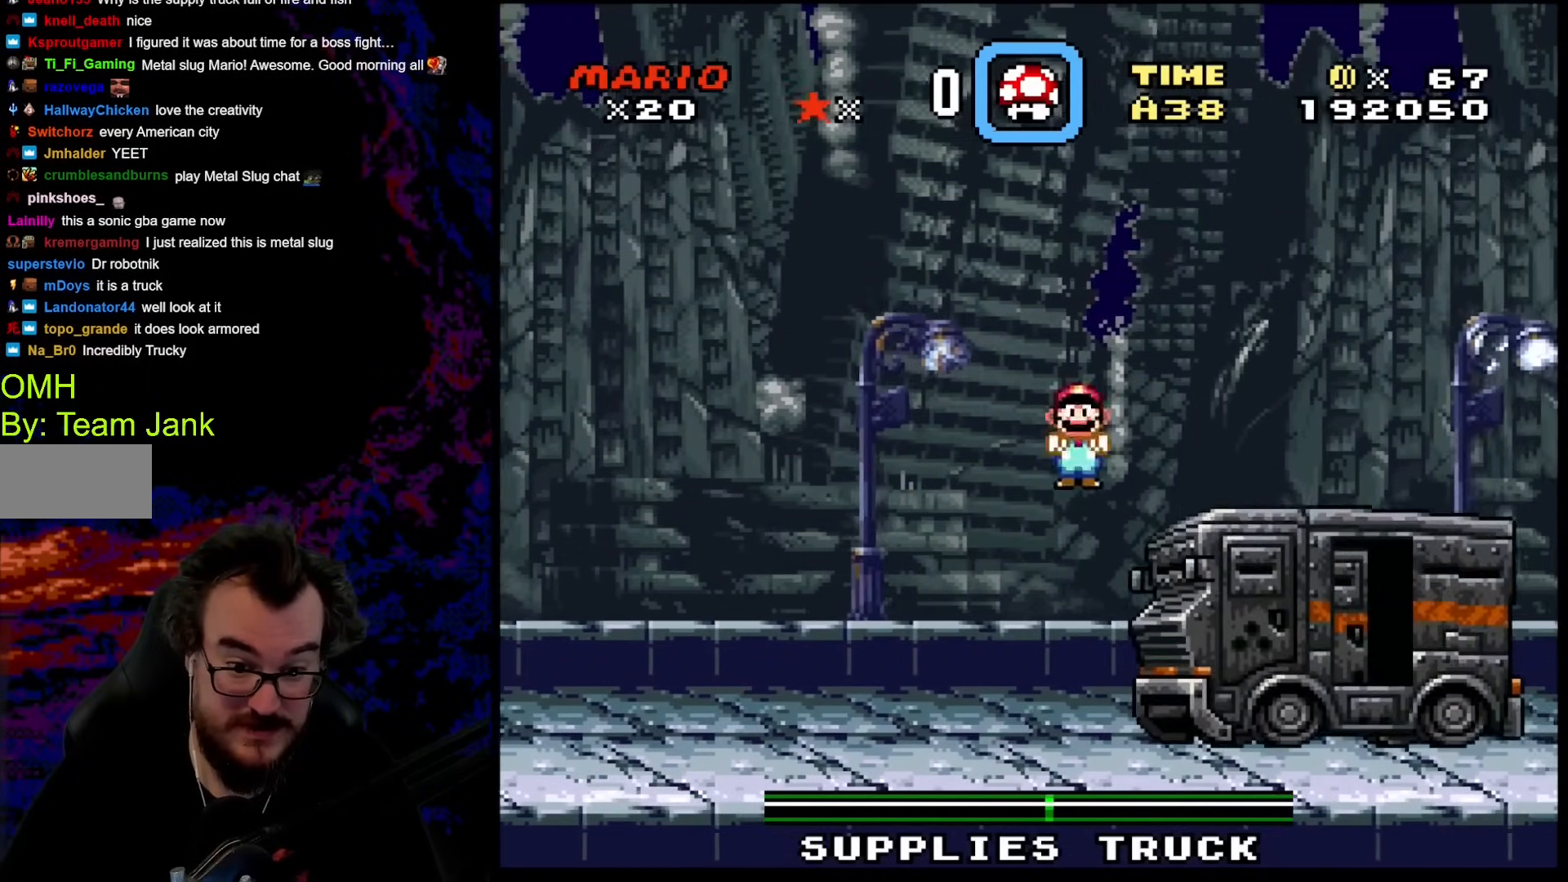
{"buttons": ["X", "DPAD_LEFT"], "events": [[256, "DPAD_DOWN", "down"], [256, "DPAD_LEFT", "down"], [256, "DPAD_RIGHT", "up"], [274, "DPAD_DOWN", "up"], [496, "A", "up"]]}
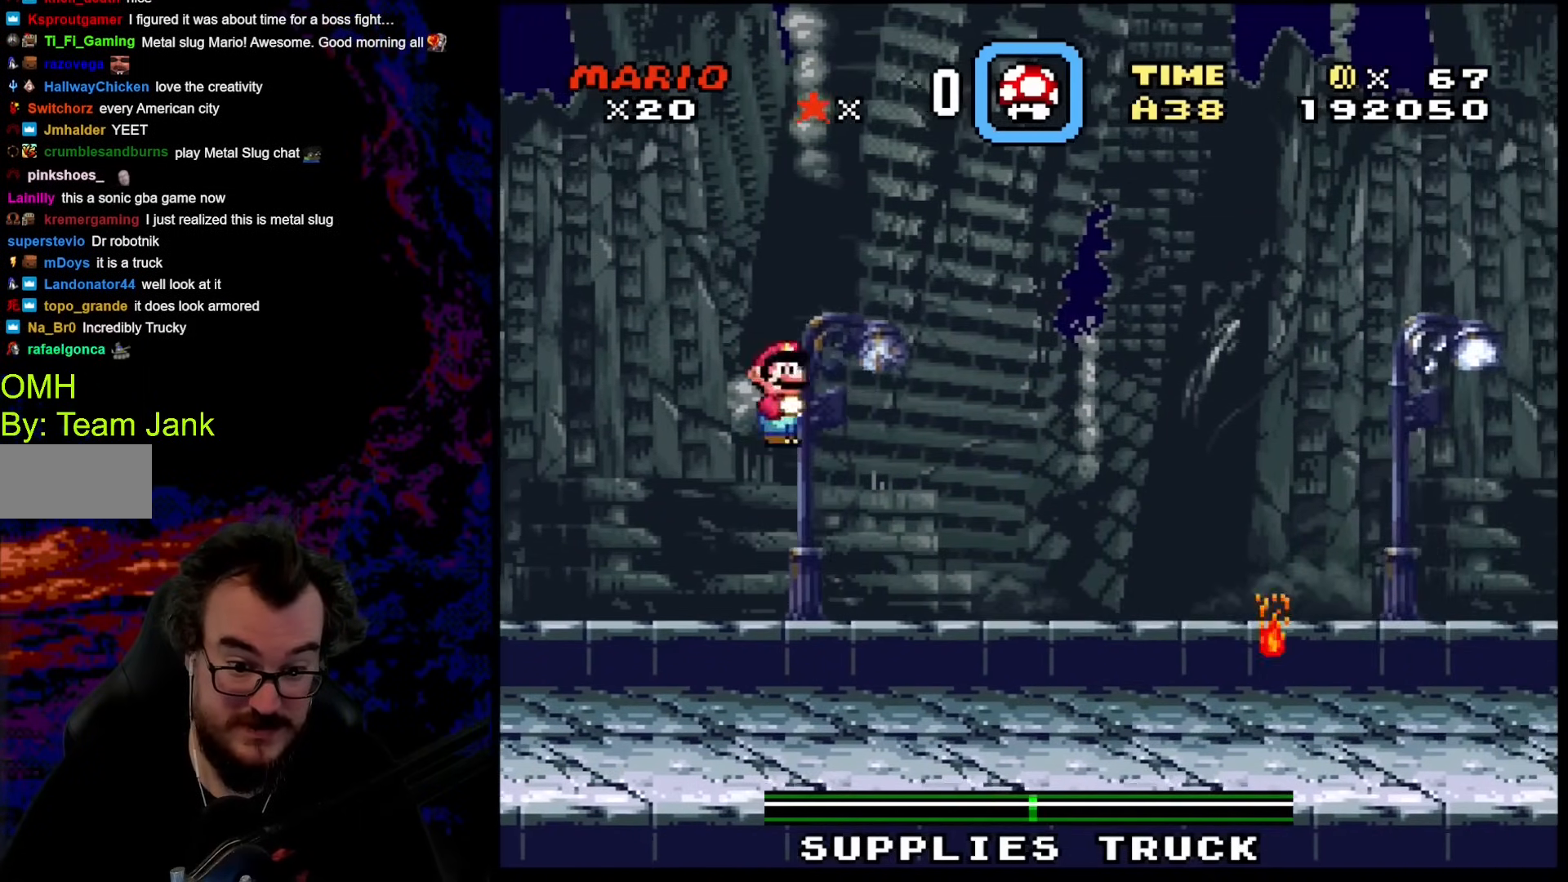
{"buttons": ["A", "X", "DPAD_RIGHT"], "events": [[239, "DPAD_LEFT", "up"], [410, "DPAD_RIGHT", "down"], [512, "A", "down"]]}
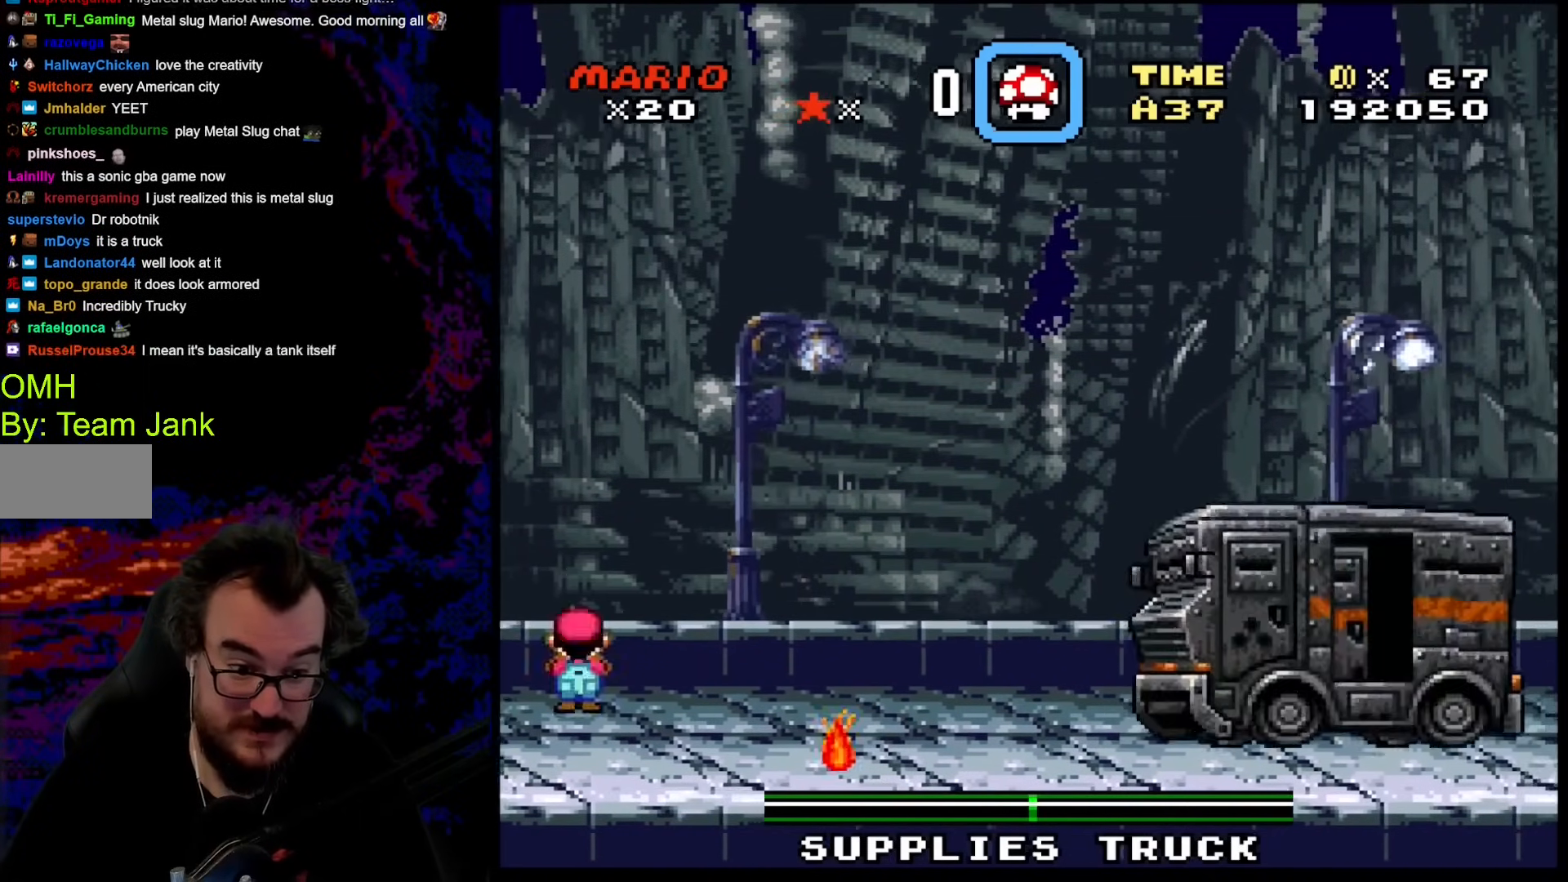
{"buttons": ["X", "DPAD_RIGHT"], "events": [[103, "A", "up"]]}
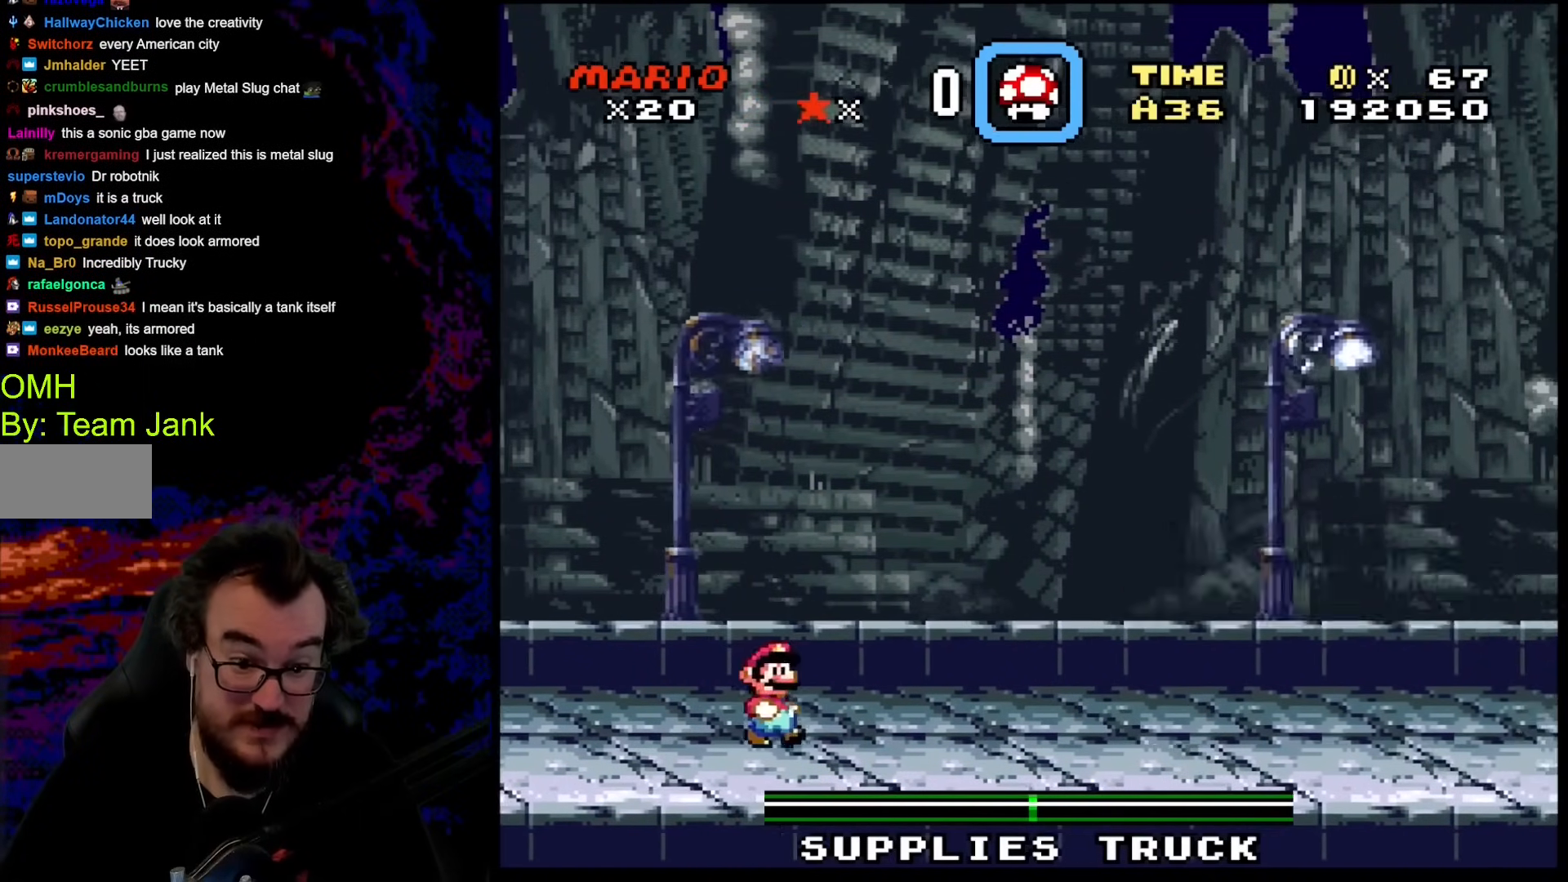
{"buttons": ["A", "X", "DPAD_RIGHT"], "events": [[359, "A", "down"]]}
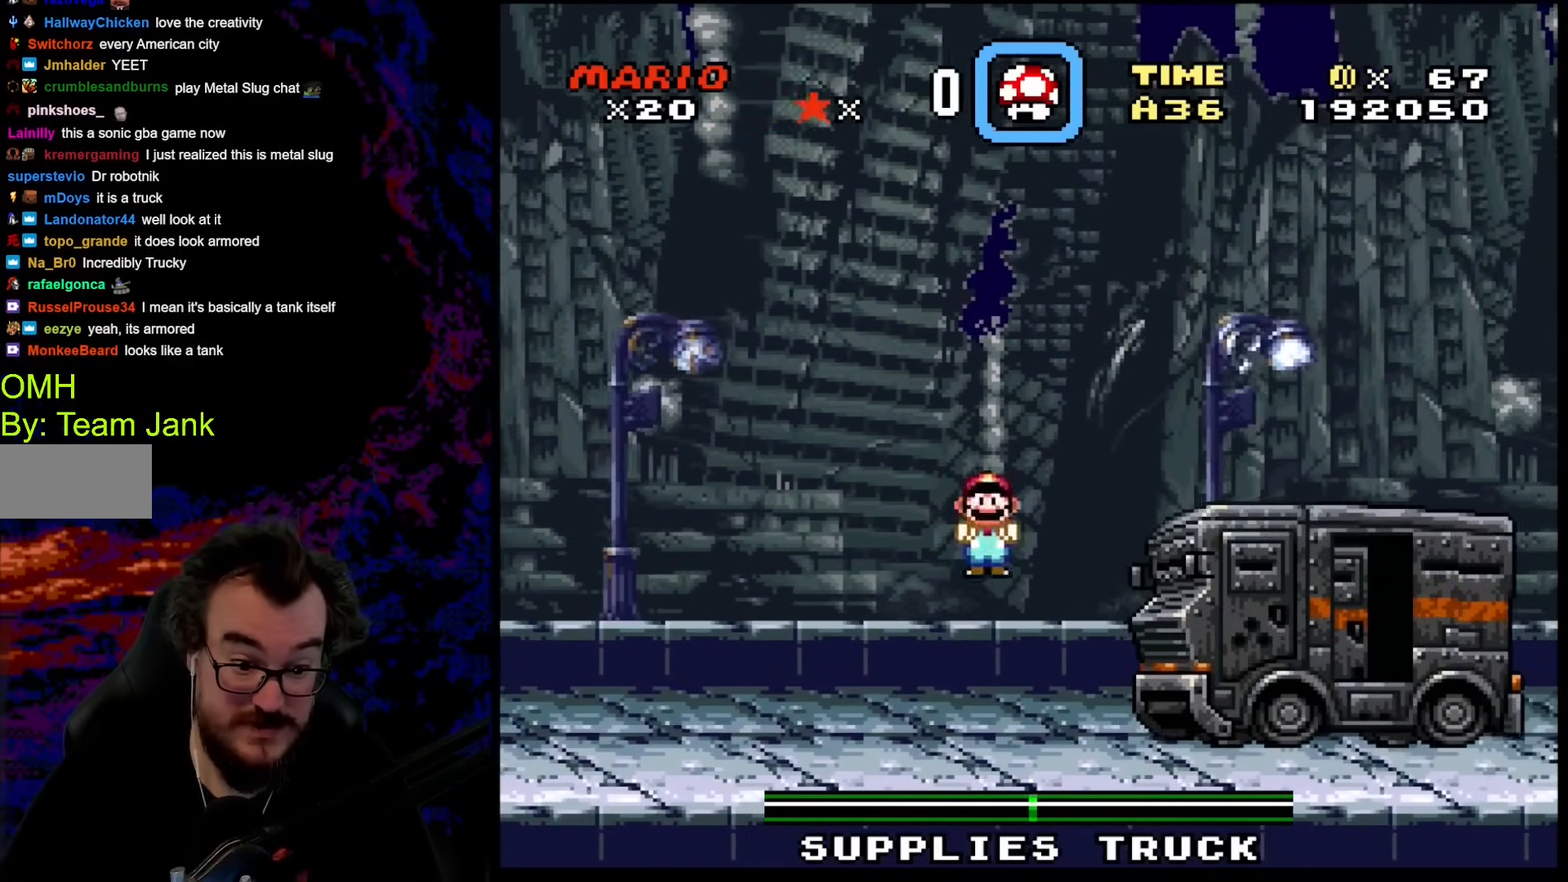
{"buttons": ["A", "X", "DPAD_DOWN", "DPAD_RIGHT"], "events": [[495, "DPAD_DOWN", "down"]]}